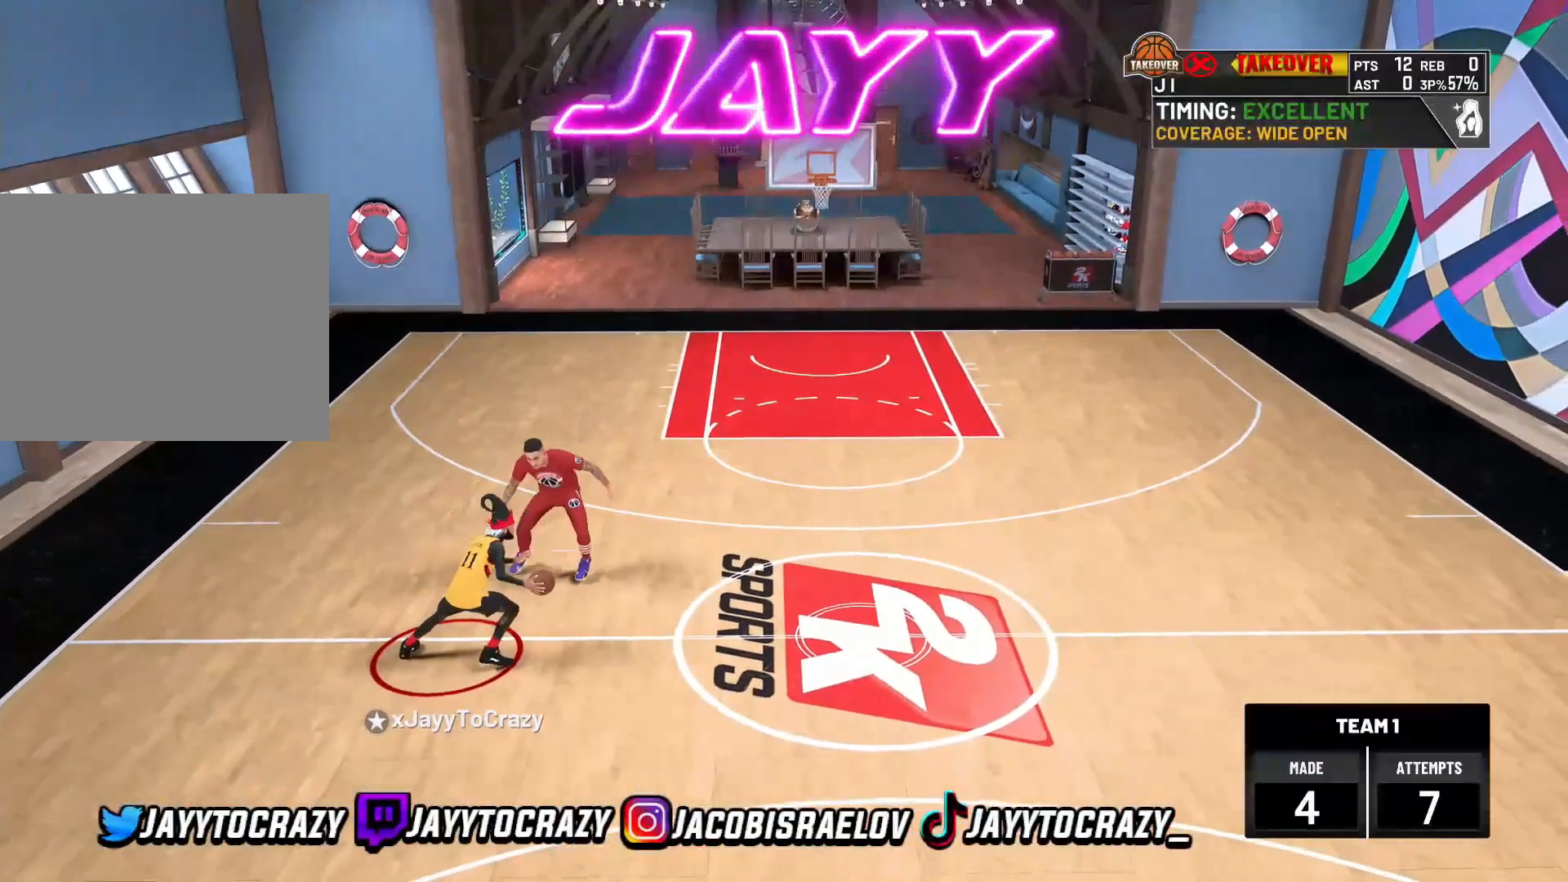
Gameplay with a controller (PlayStation layout); each line is a JSON object with the inputs held at the frame after it. "events" lists button and stick changes between this image and that frame as [ms after this image, input, new state], when the widget could be followed in between.
{"buttons": [], "left_stick": "center", "right_stick": "center", "events": [[240, "R2", "up"]]}
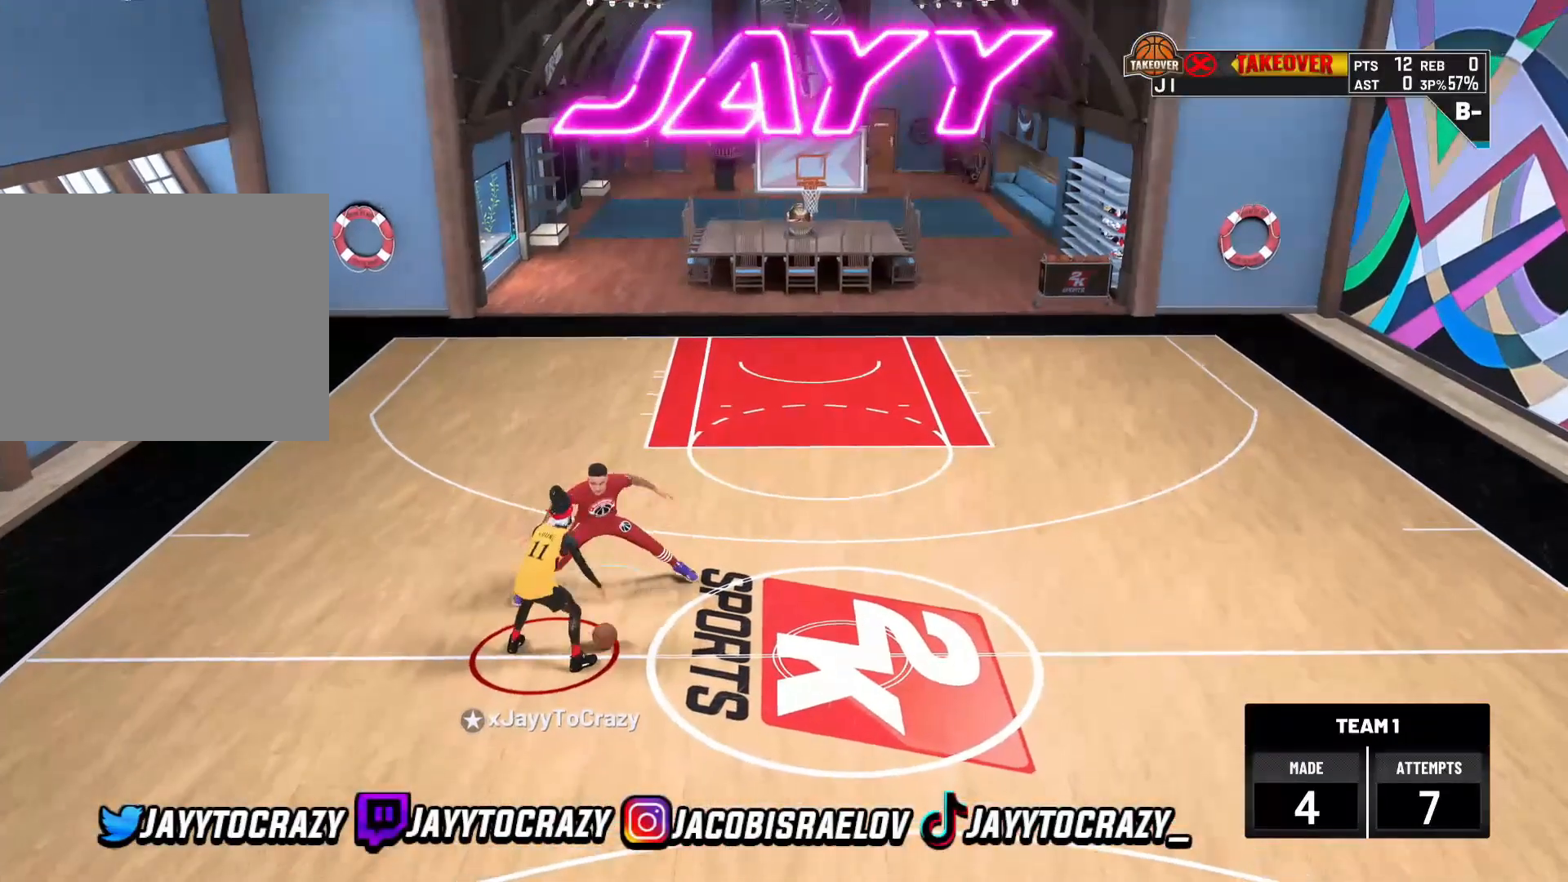
{"buttons": ["R2"], "left_stick": "center", "right_stick": "center", "events": [[40, "R2", "down"]]}
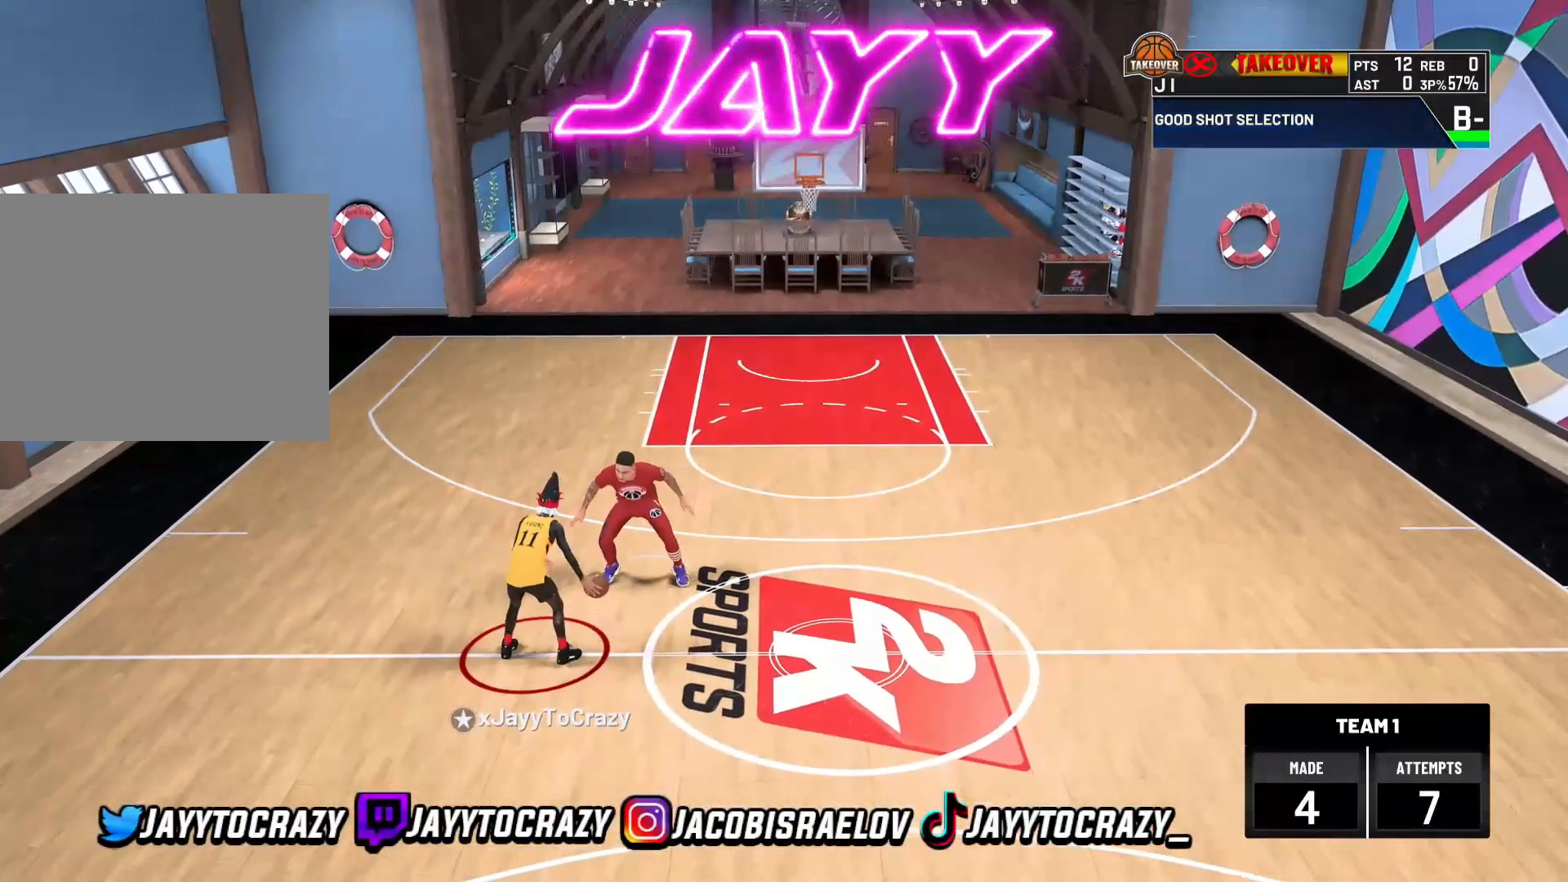
{"buttons": [], "left_stick": "center", "right_stick": "center", "events": [[360, "R2", "up"]]}
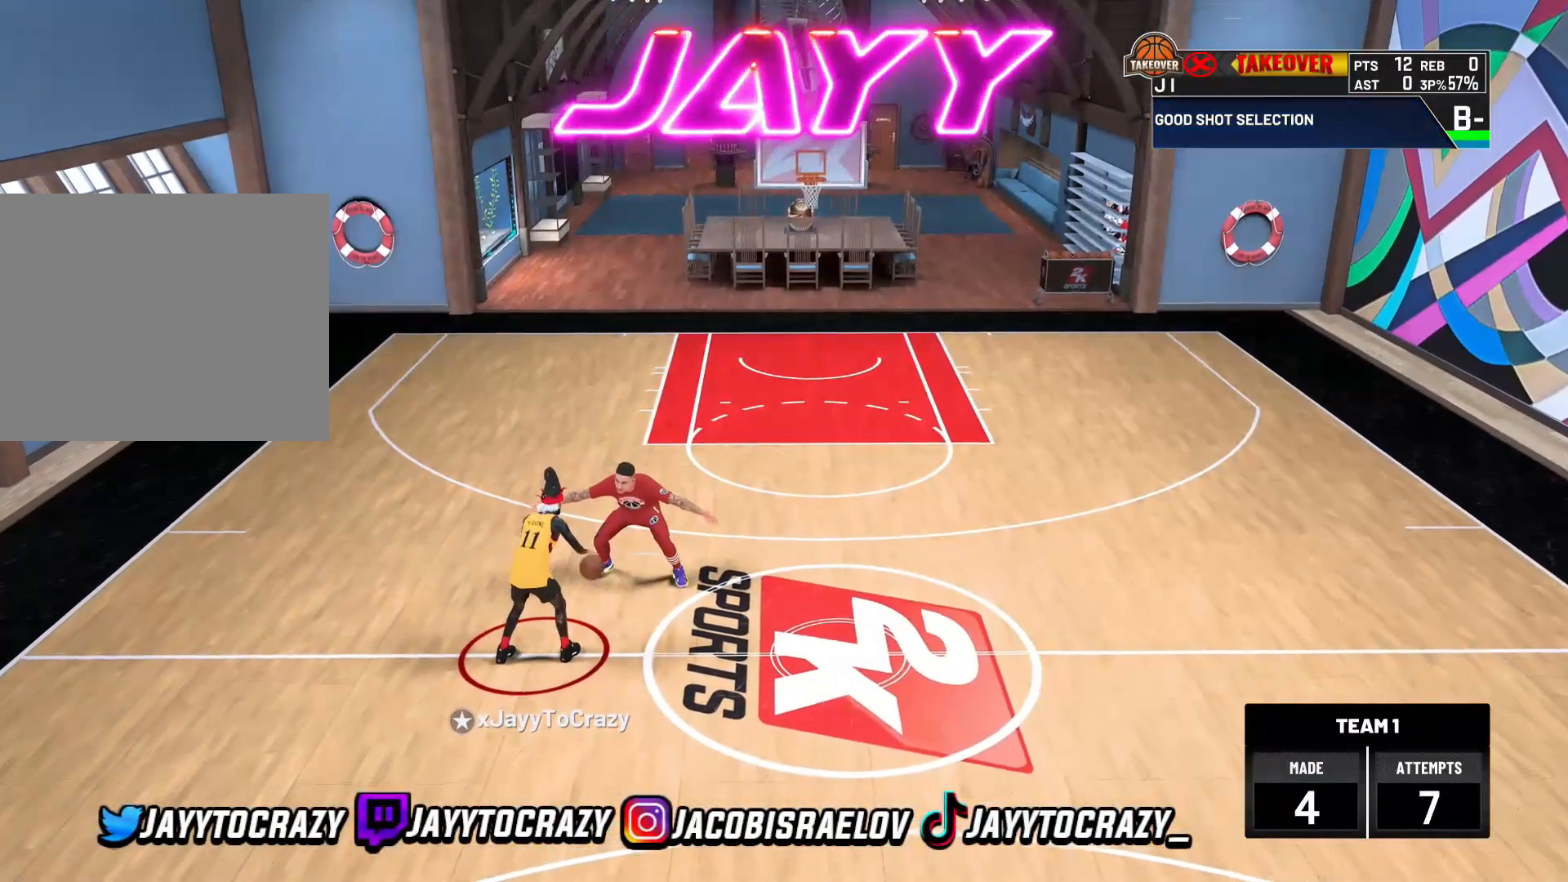
{"buttons": [], "left_stick": "center", "right_stick": "center", "events": []}
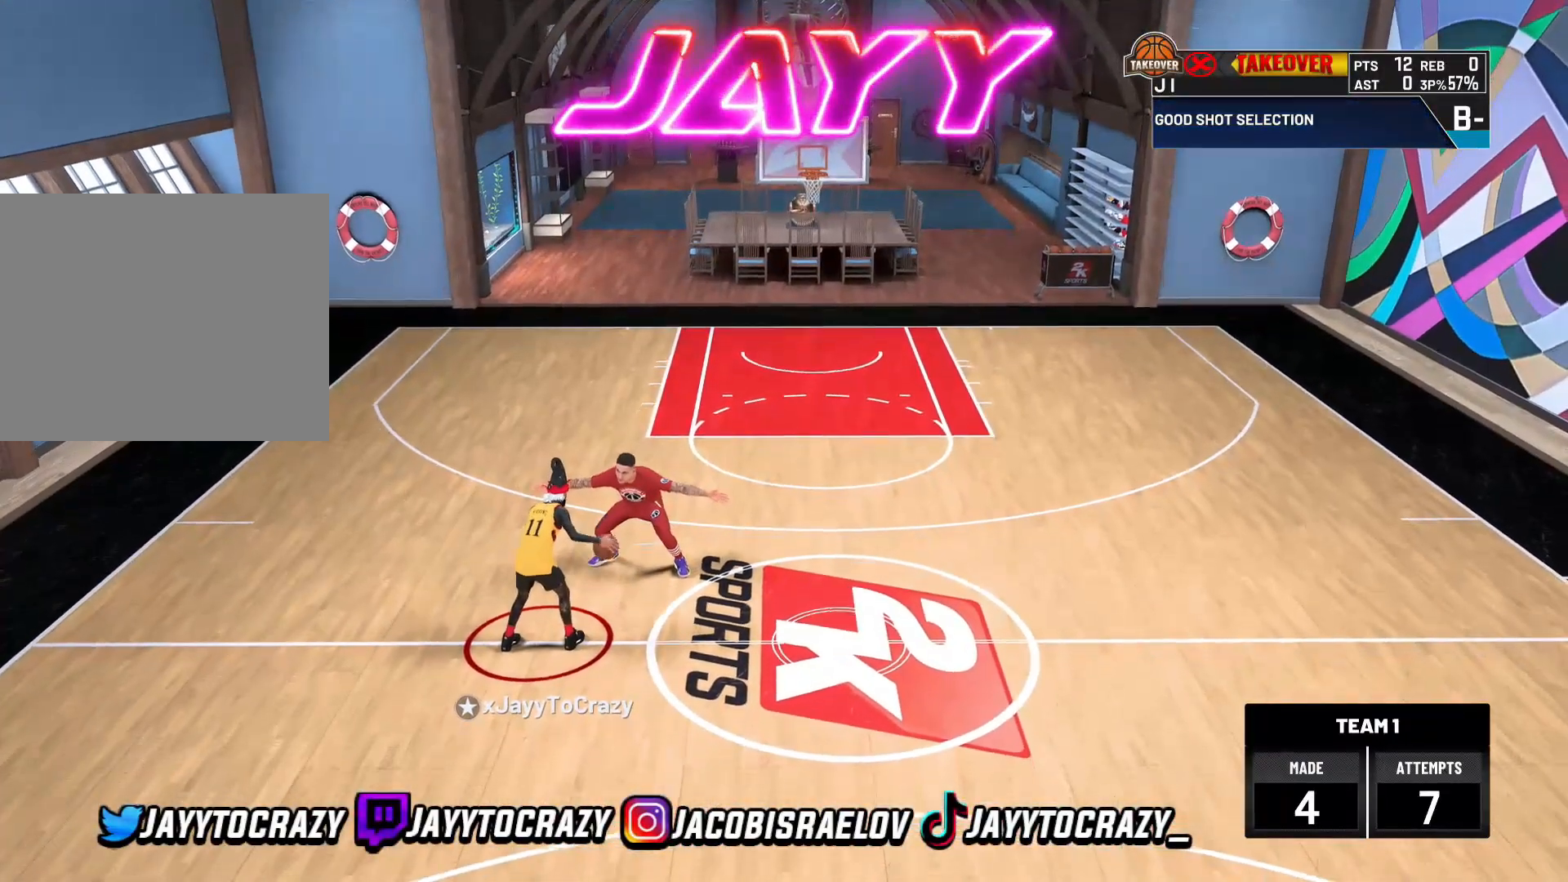
{"buttons": [], "left_stick": "center", "right_stick": "center", "events": []}
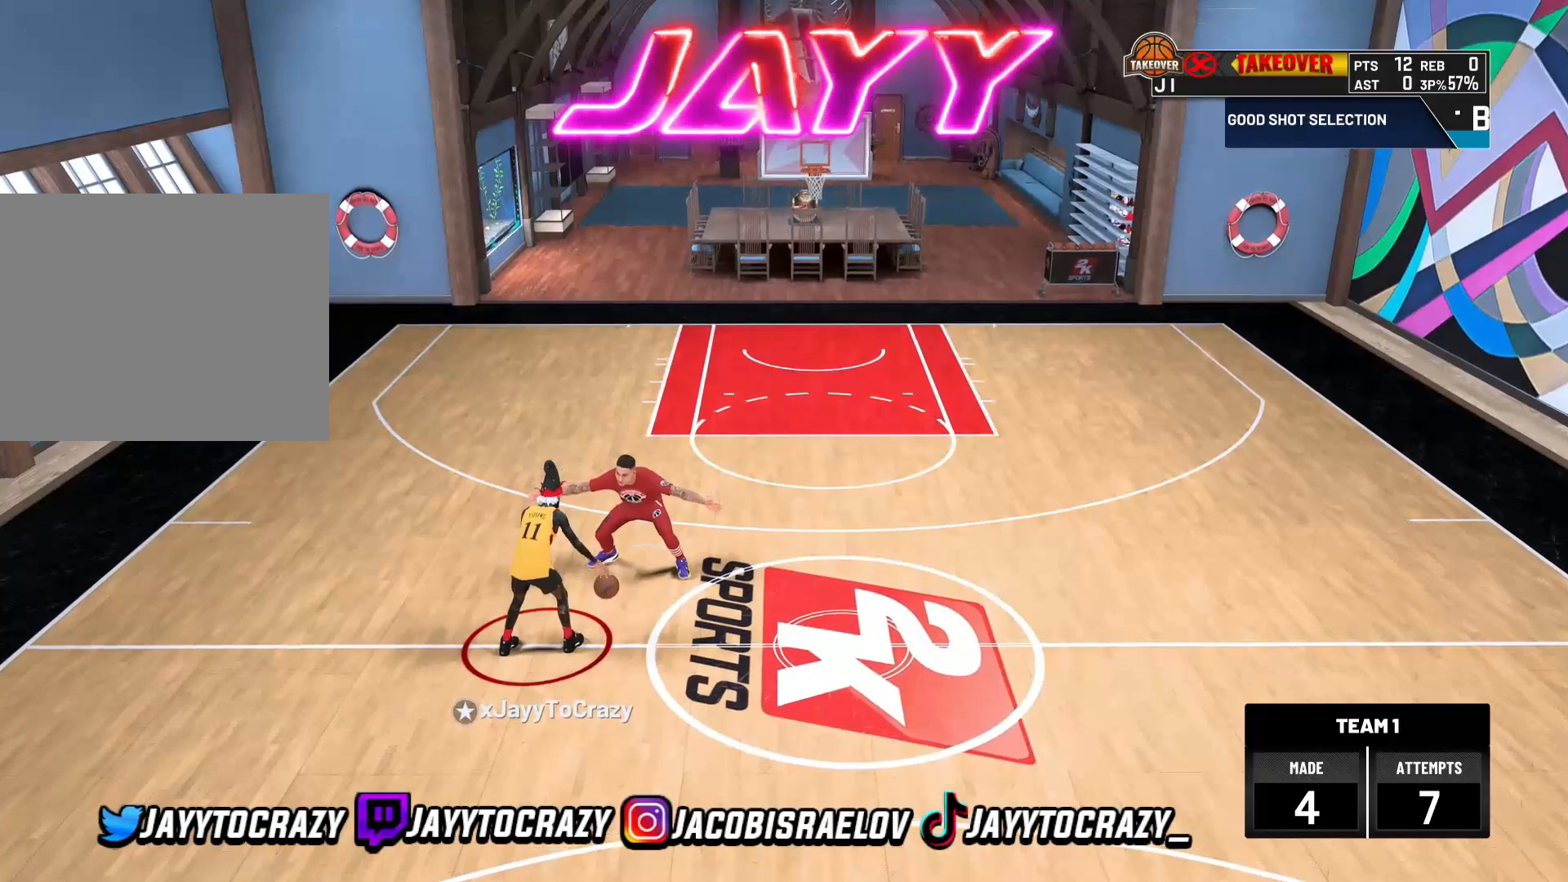
{"buttons": [], "left_stick": "center", "right_stick": "center", "events": []}
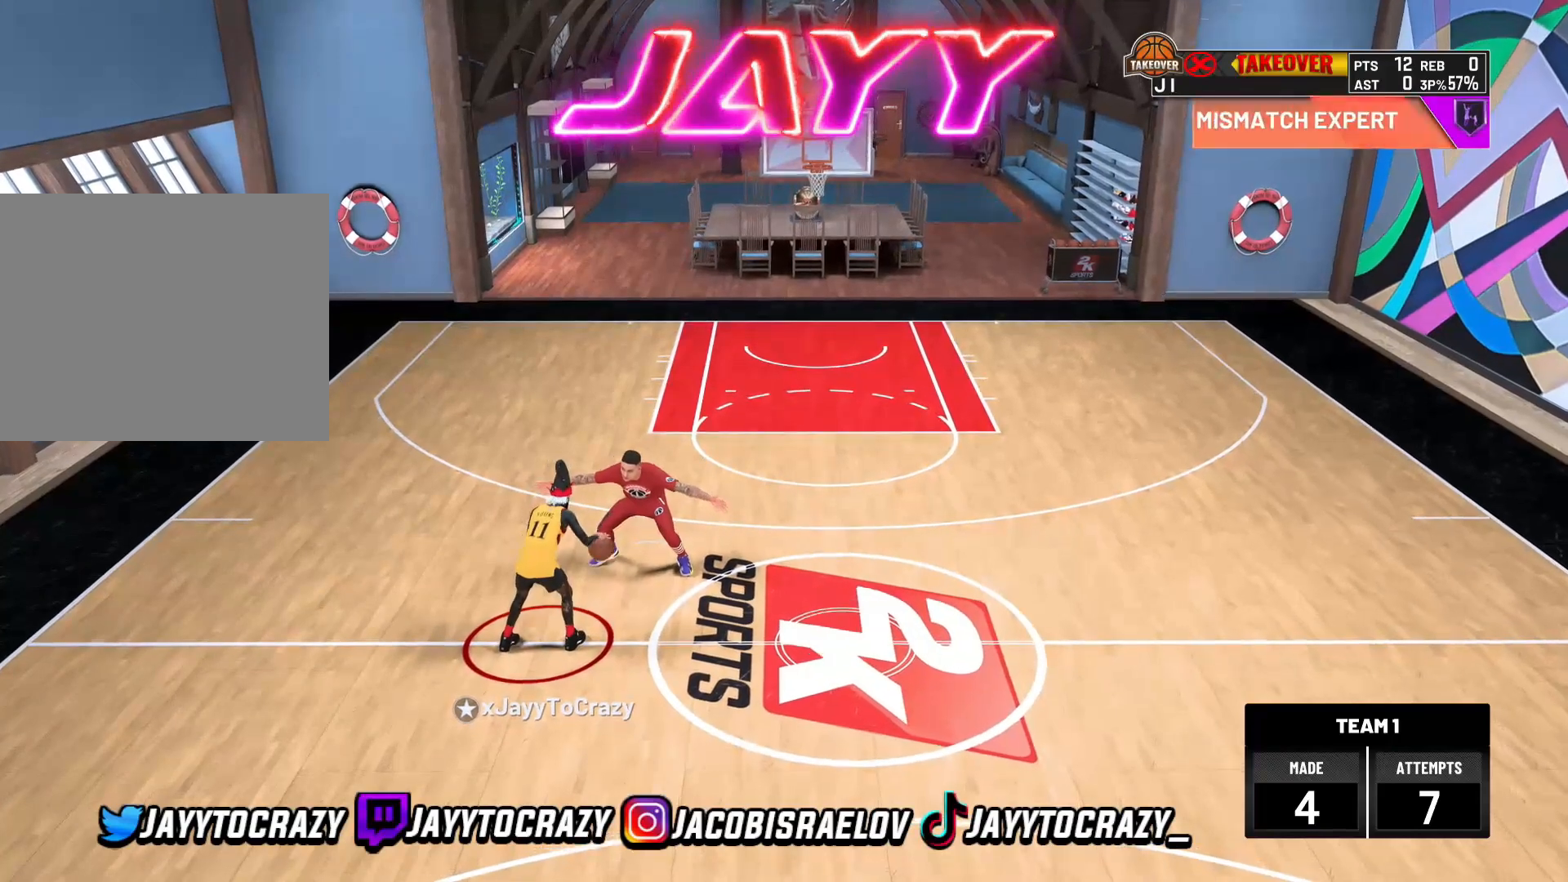
{"buttons": [], "left_stick": "center", "right_stick": "center", "events": []}
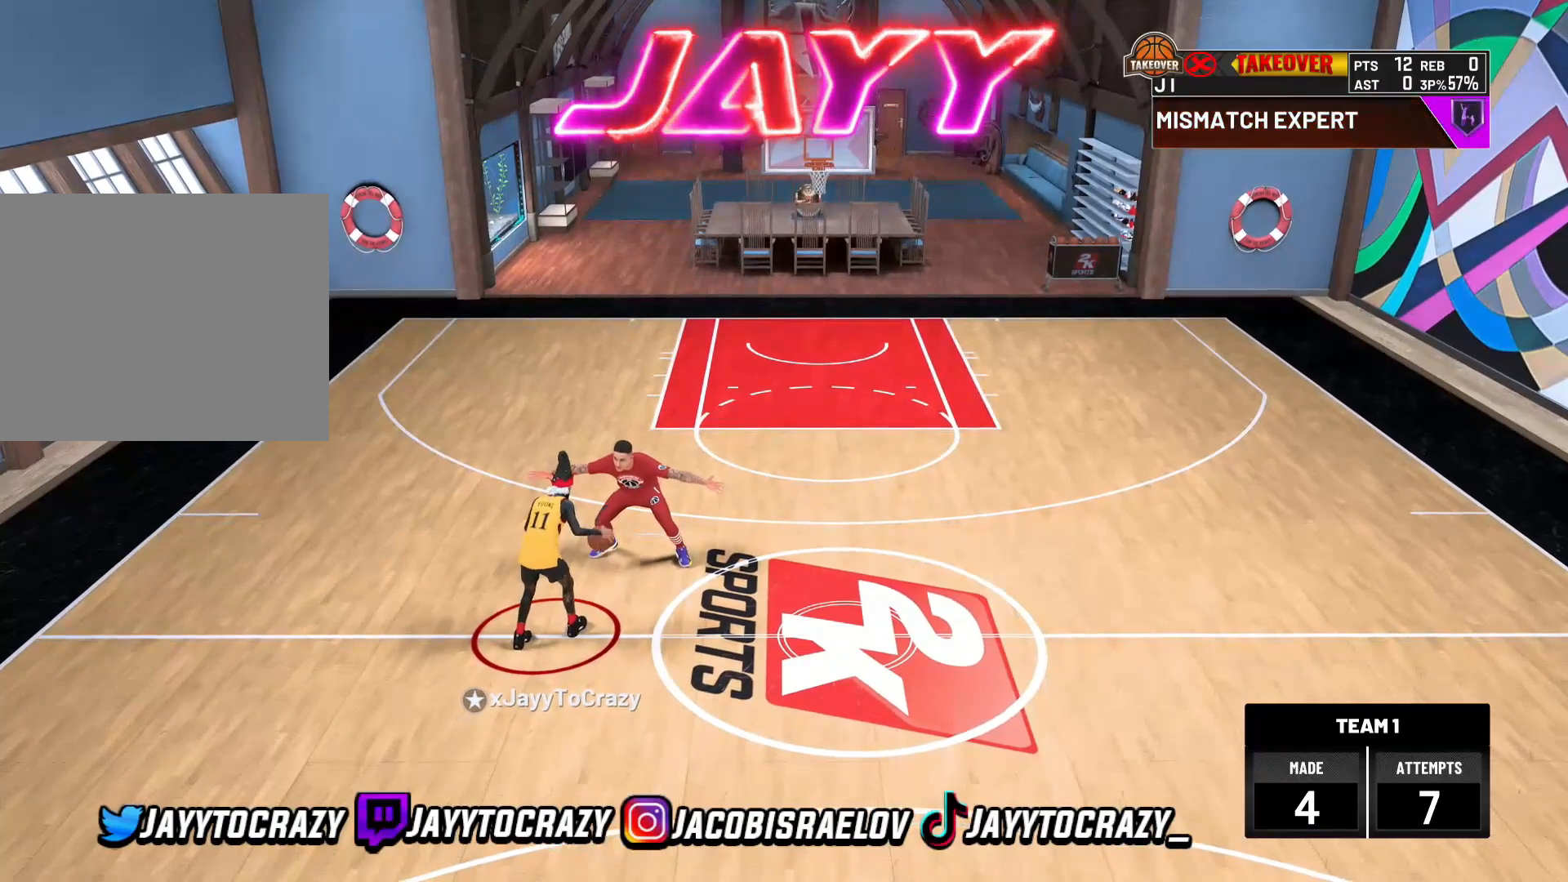
{"buttons": [], "left_stick": "center", "right_stick": "center", "events": []}
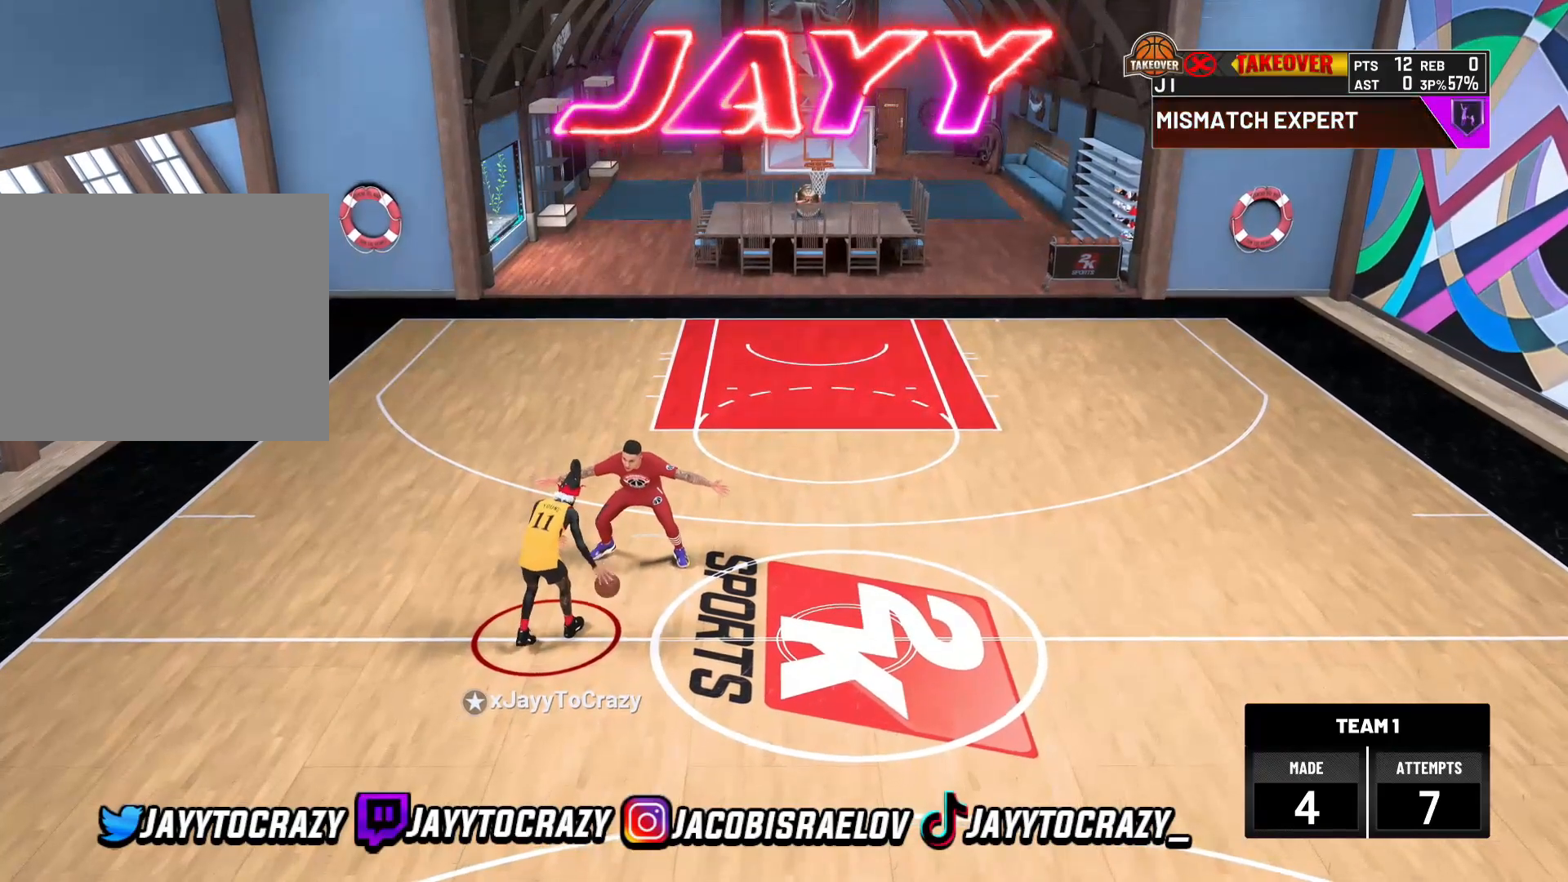
{"buttons": [], "left_stick": "center", "right_stick": "center", "events": []}
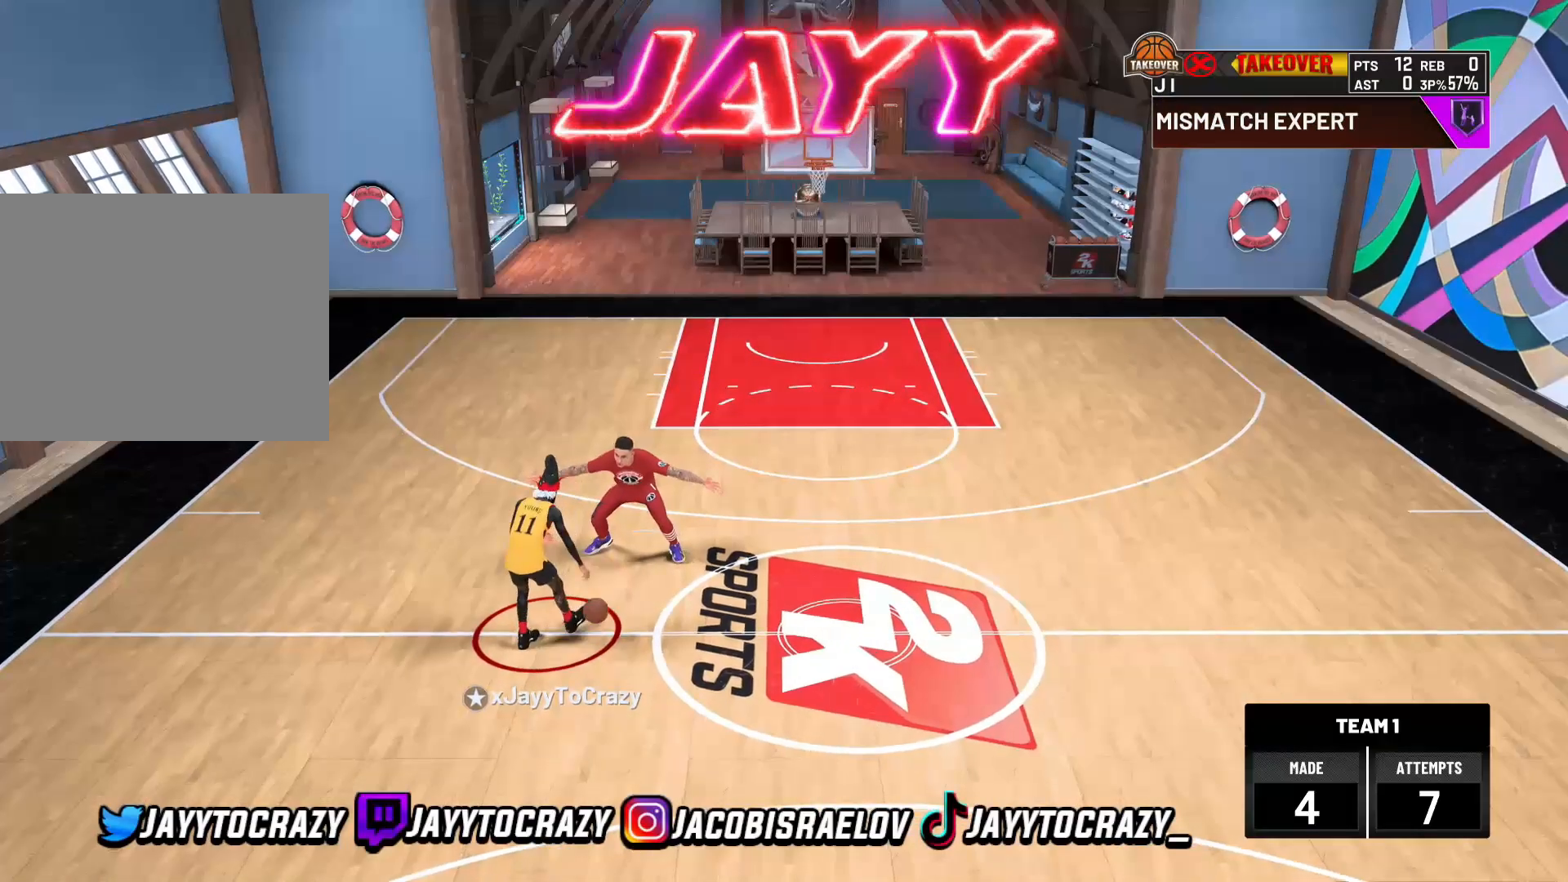
{"buttons": [], "left_stick": "center", "right_stick": "center", "events": []}
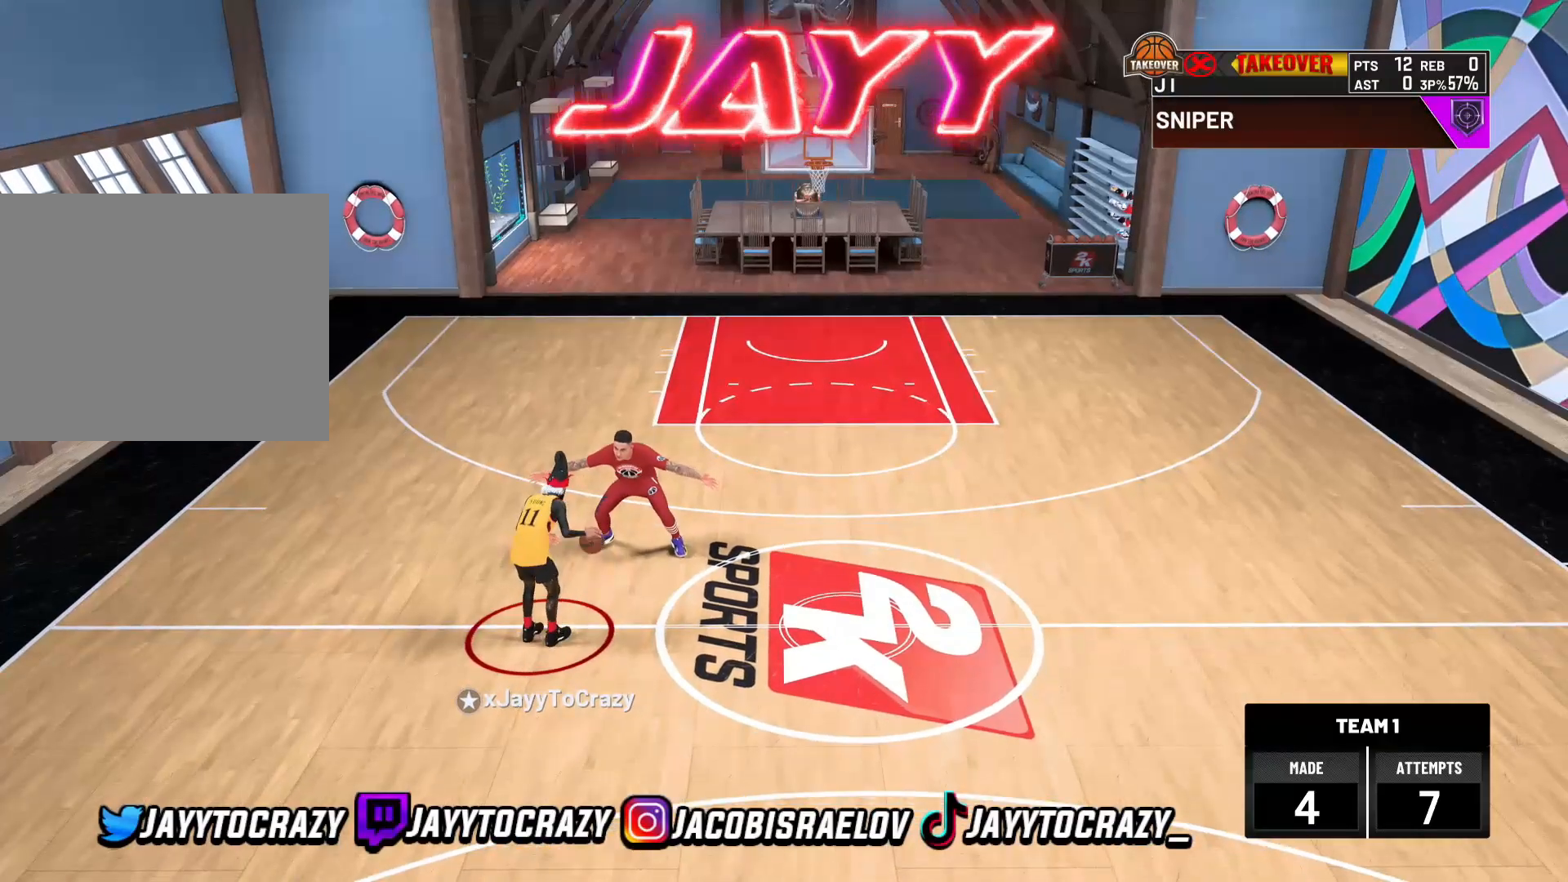
{"buttons": [], "left_stick": "center", "right_stick": "center", "events": []}
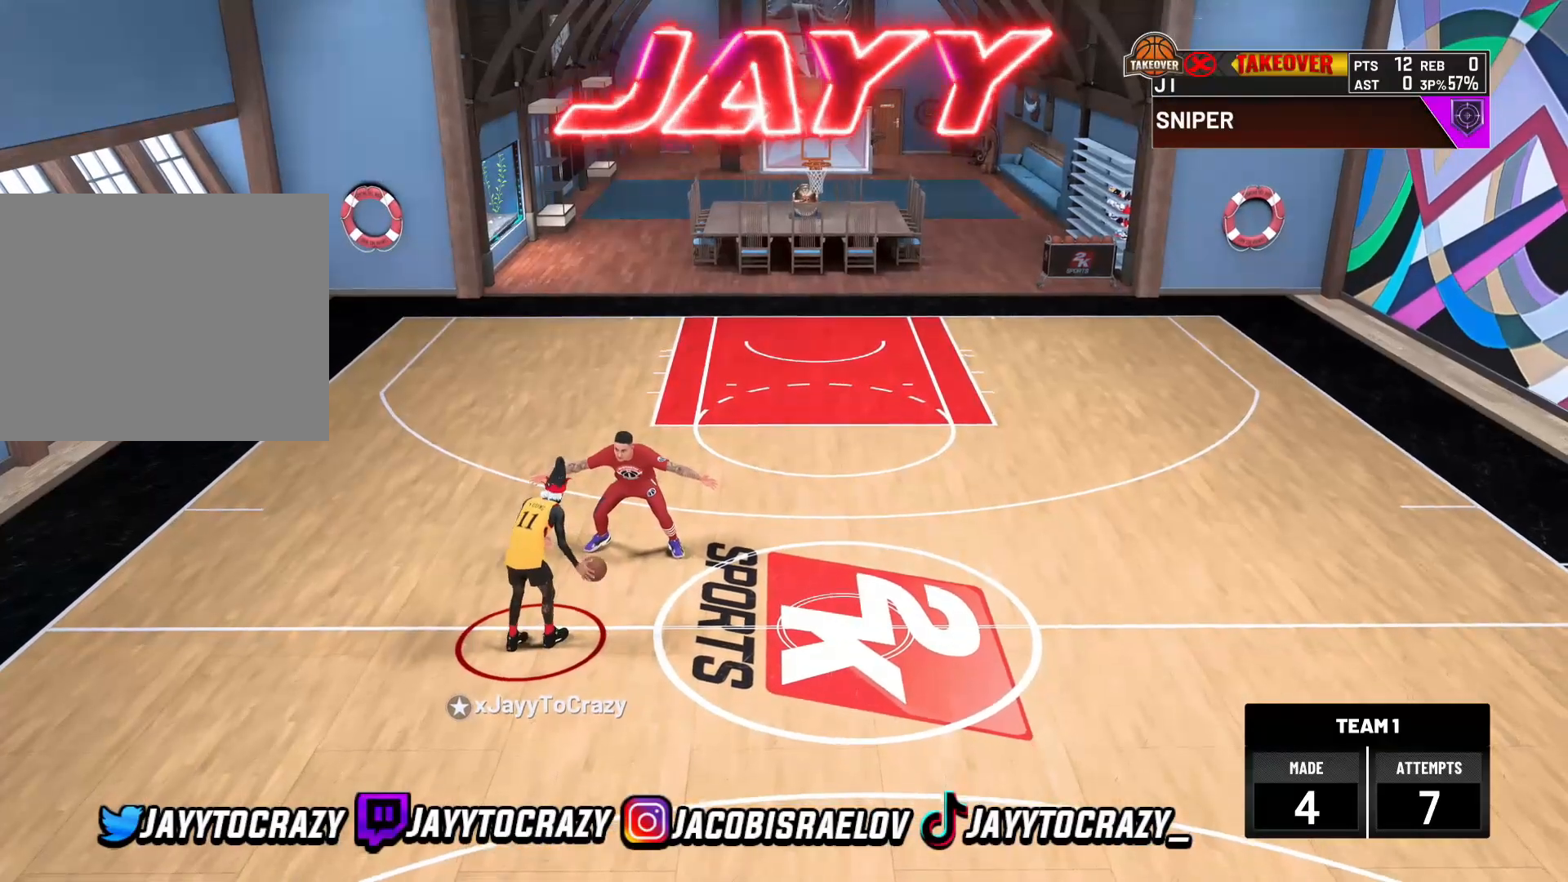
{"buttons": [], "left_stick": "center", "right_stick": "center", "events": []}
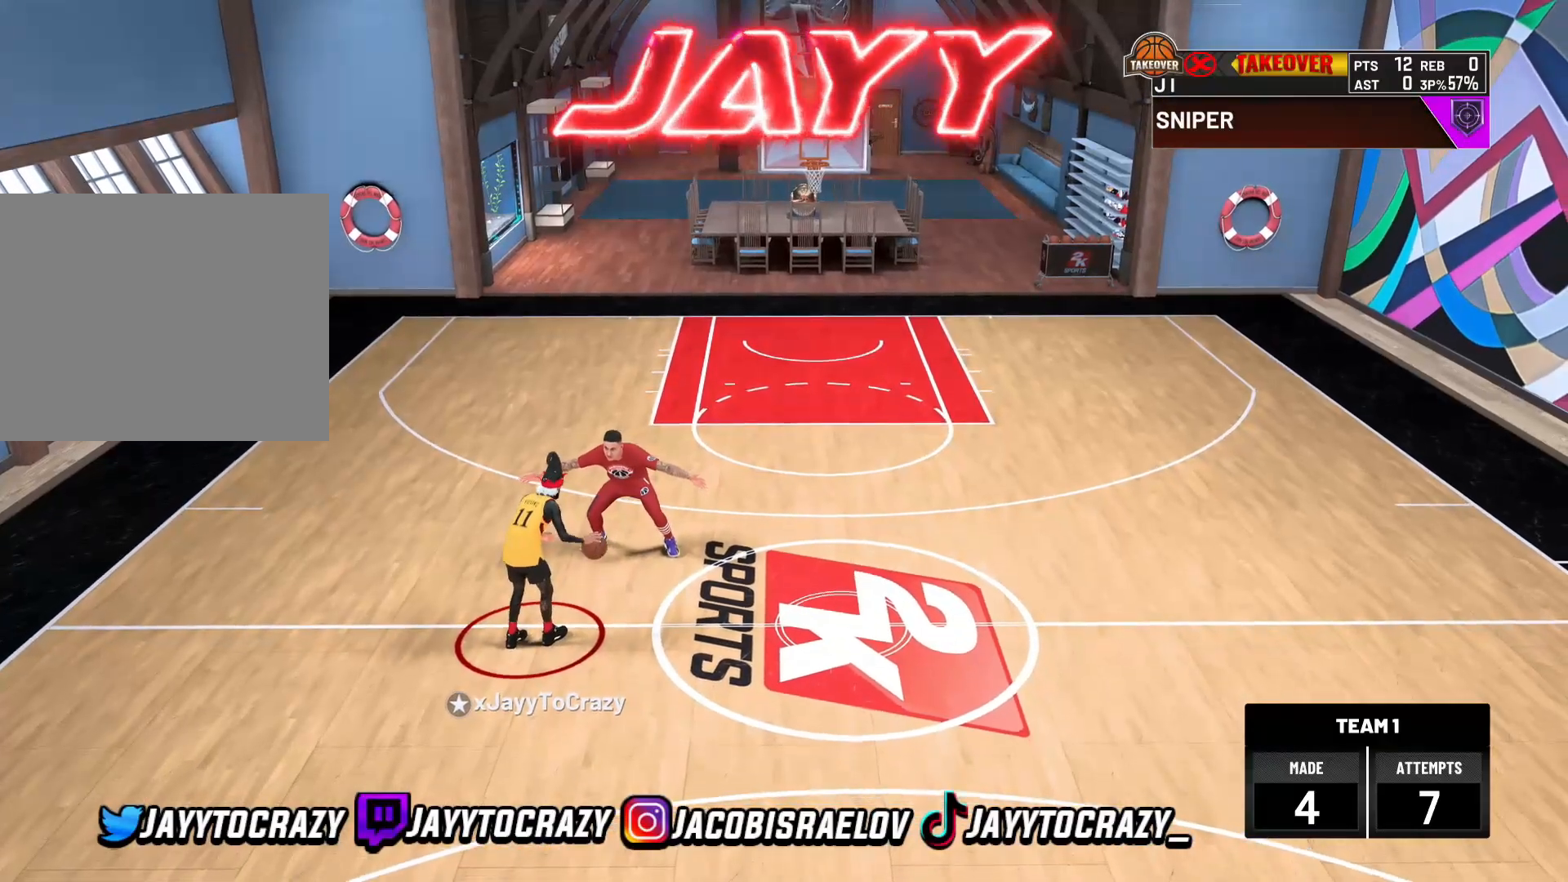
{"buttons": [], "left_stick": "center", "right_stick": "center", "events": []}
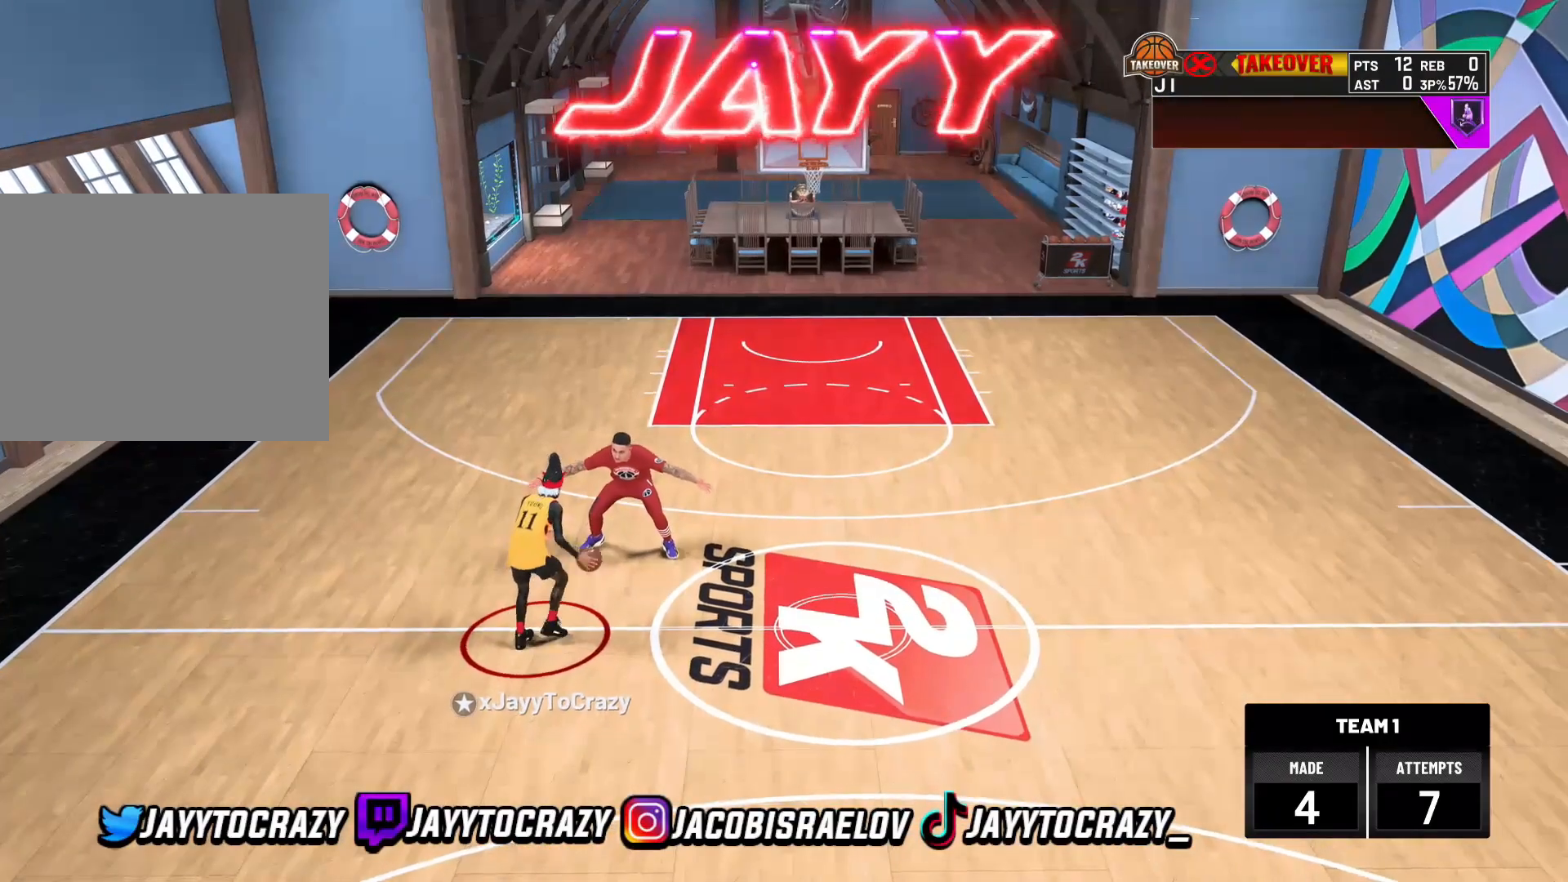
{"buttons": [], "left_stick": "left", "right_stick": "center", "events": [[400, "left_stick", "left"]]}
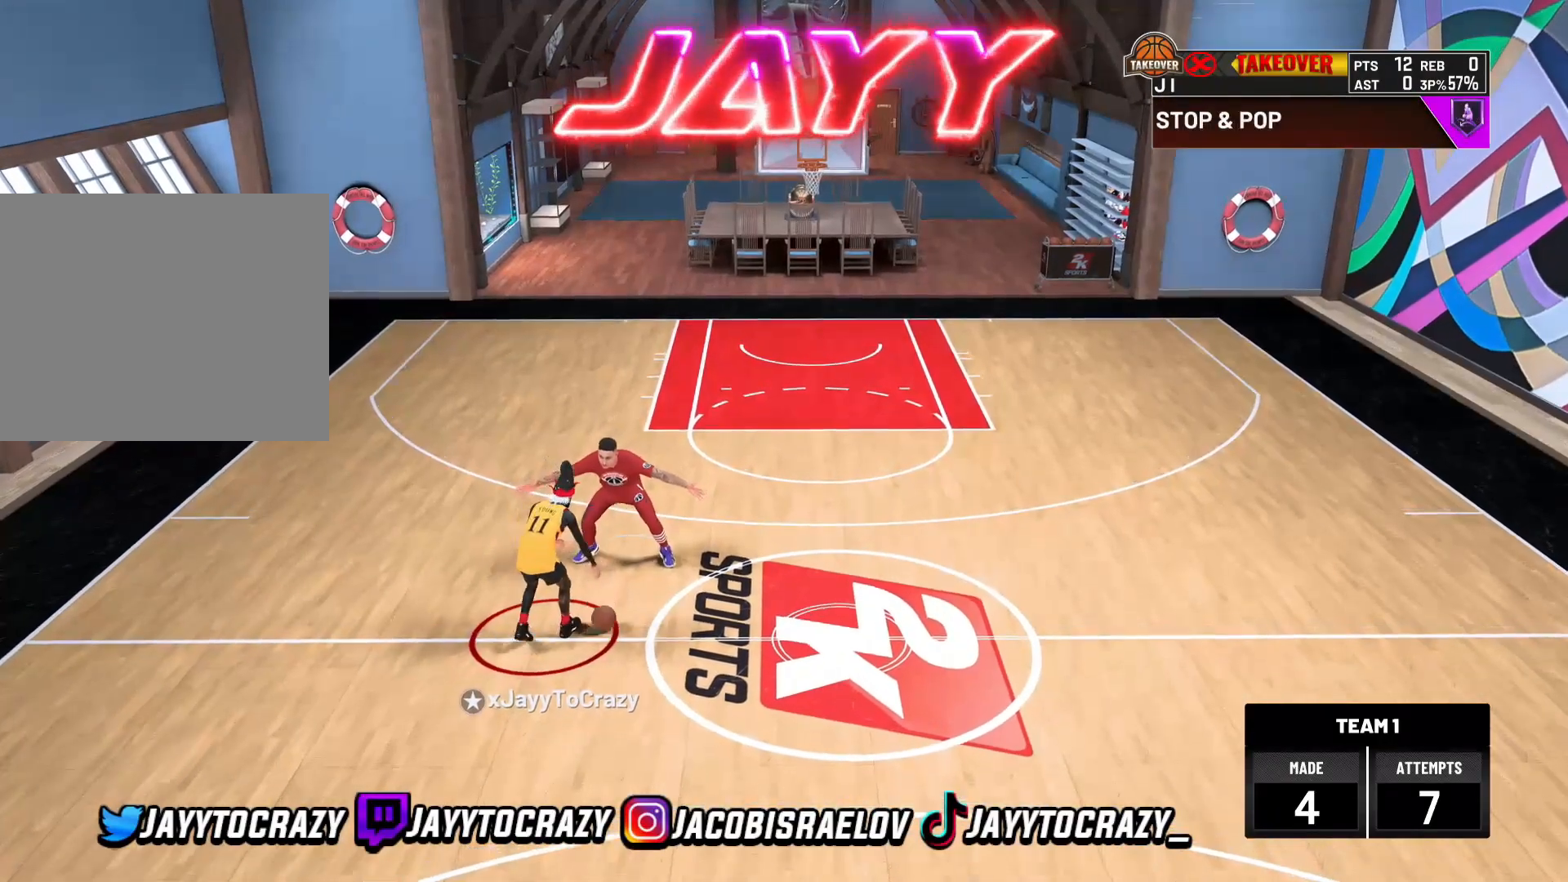
{"buttons": [], "left_stick": "left", "right_stick": "center", "events": []}
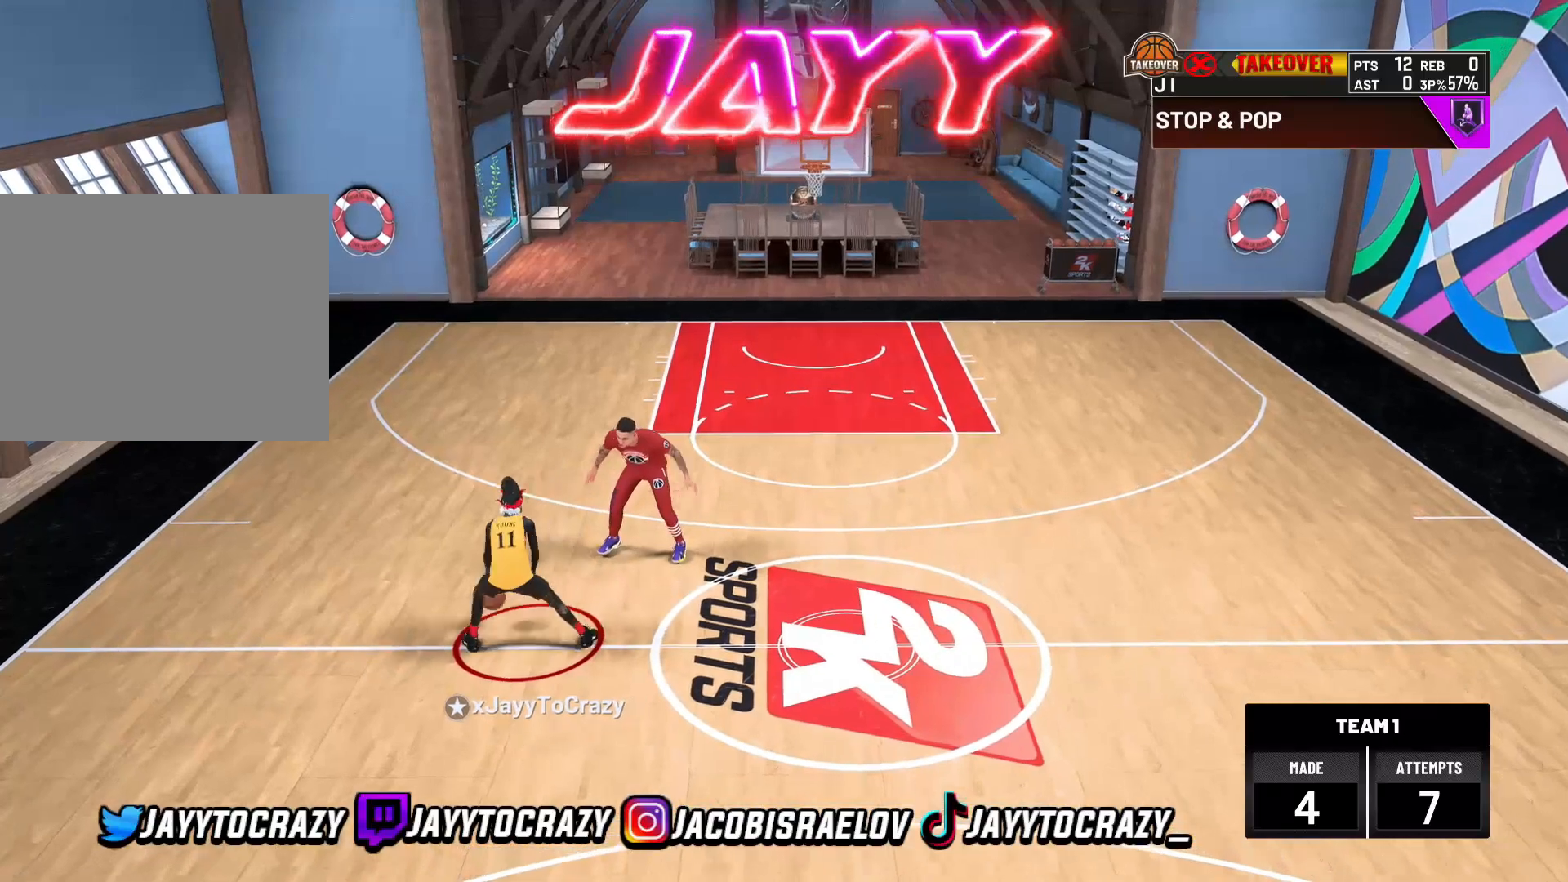
{"buttons": [], "left_stick": "center", "right_stick": "center", "events": [[320, "left_stick", "center"]]}
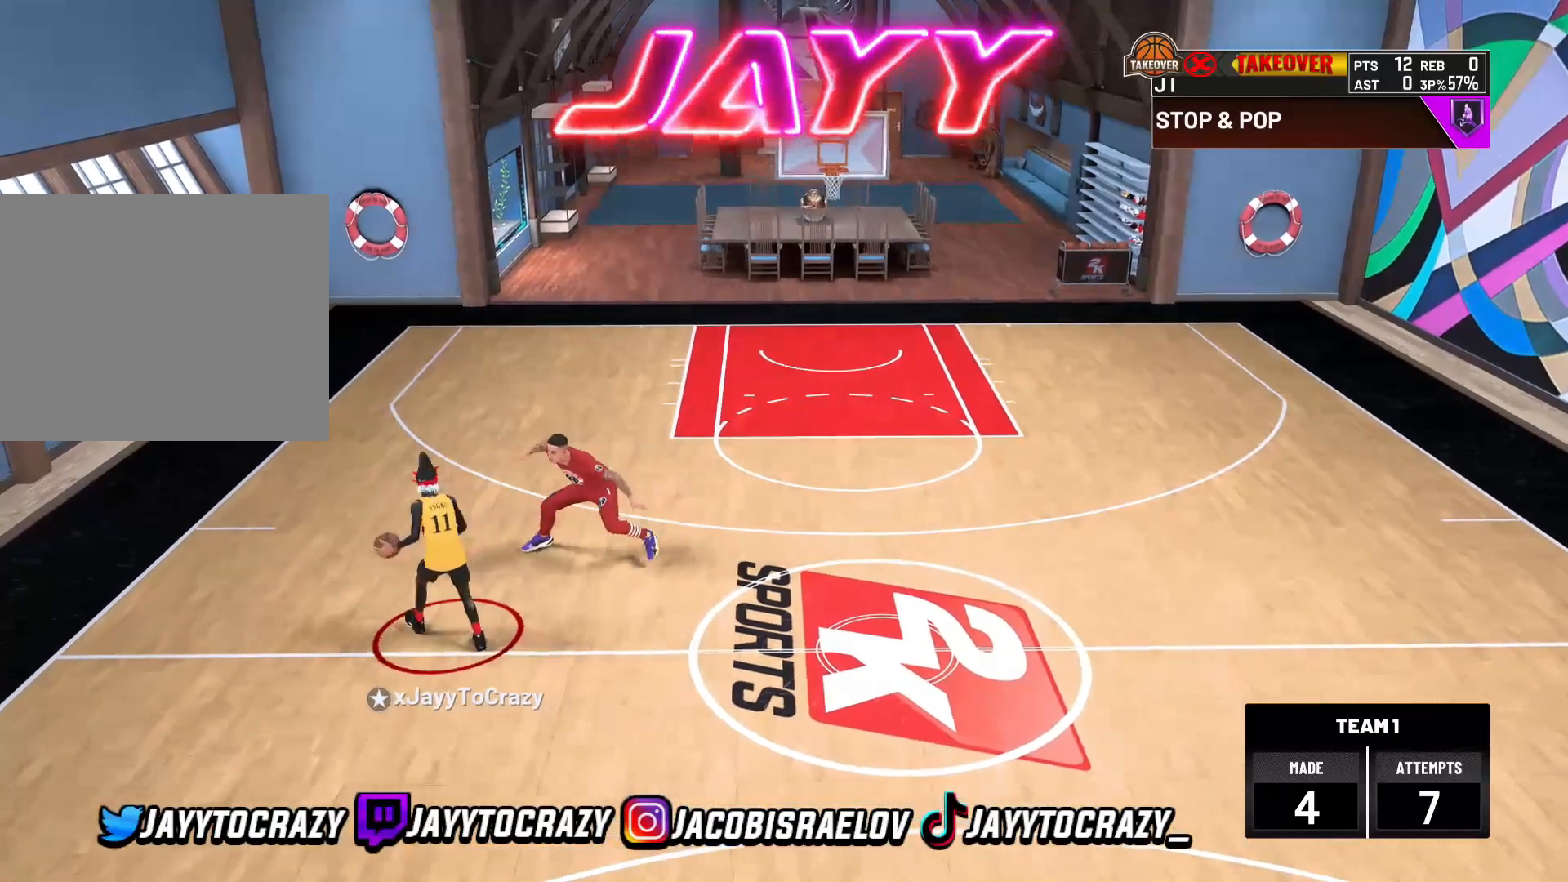
{"buttons": ["R2"], "left_stick": "center", "right_stick": "center", "events": [[40, "R2", "down"]]}
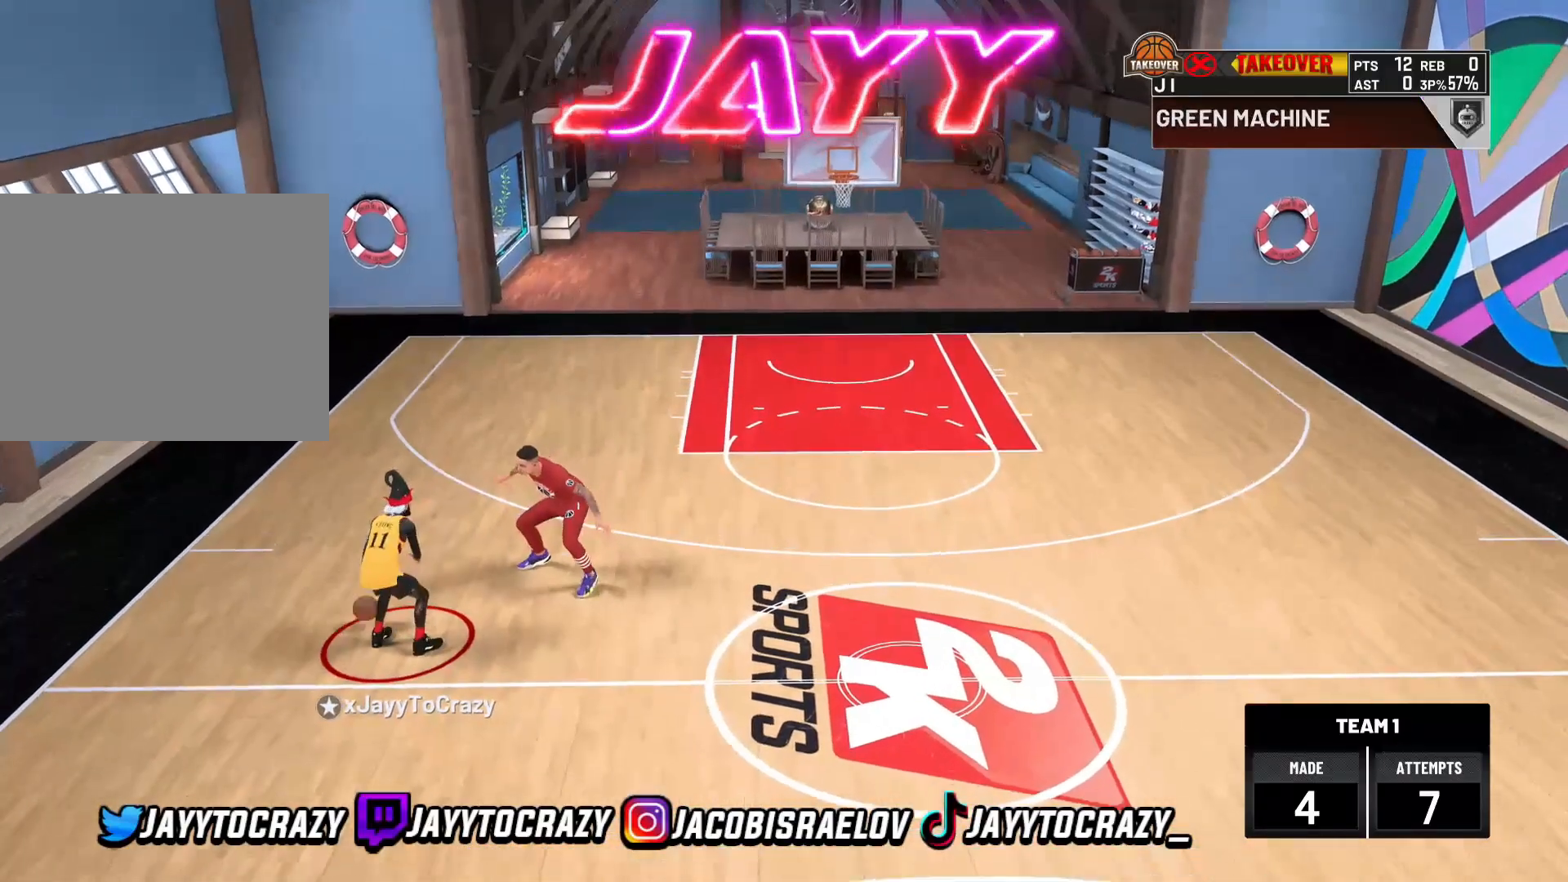
{"buttons": ["R2"], "left_stick": "center", "right_stick": "center", "events": [[200, "right_stick", "up-right"], [320, "left_stick", "up-right"], [320, "right_stick", "center"], [480, "left_stick", "center"]]}
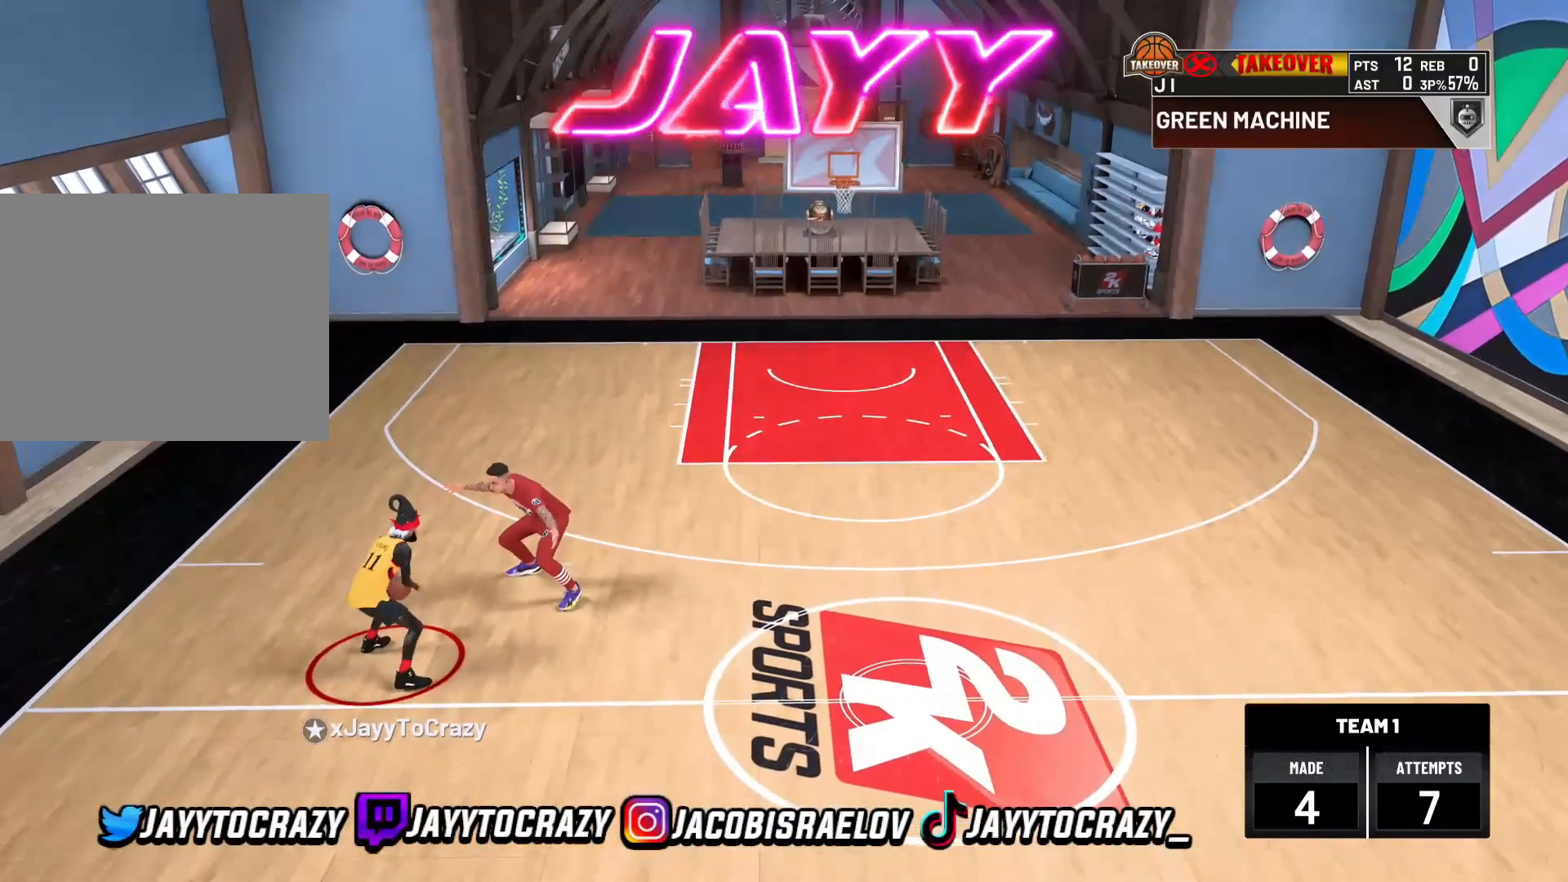
{"buttons": [], "left_stick": "center", "right_stick": "up", "events": [[40, "right_stick", "up-left"], [160, "right_stick", "center"], [240, "R2", "up"], [480, "right_stick", "up"]]}
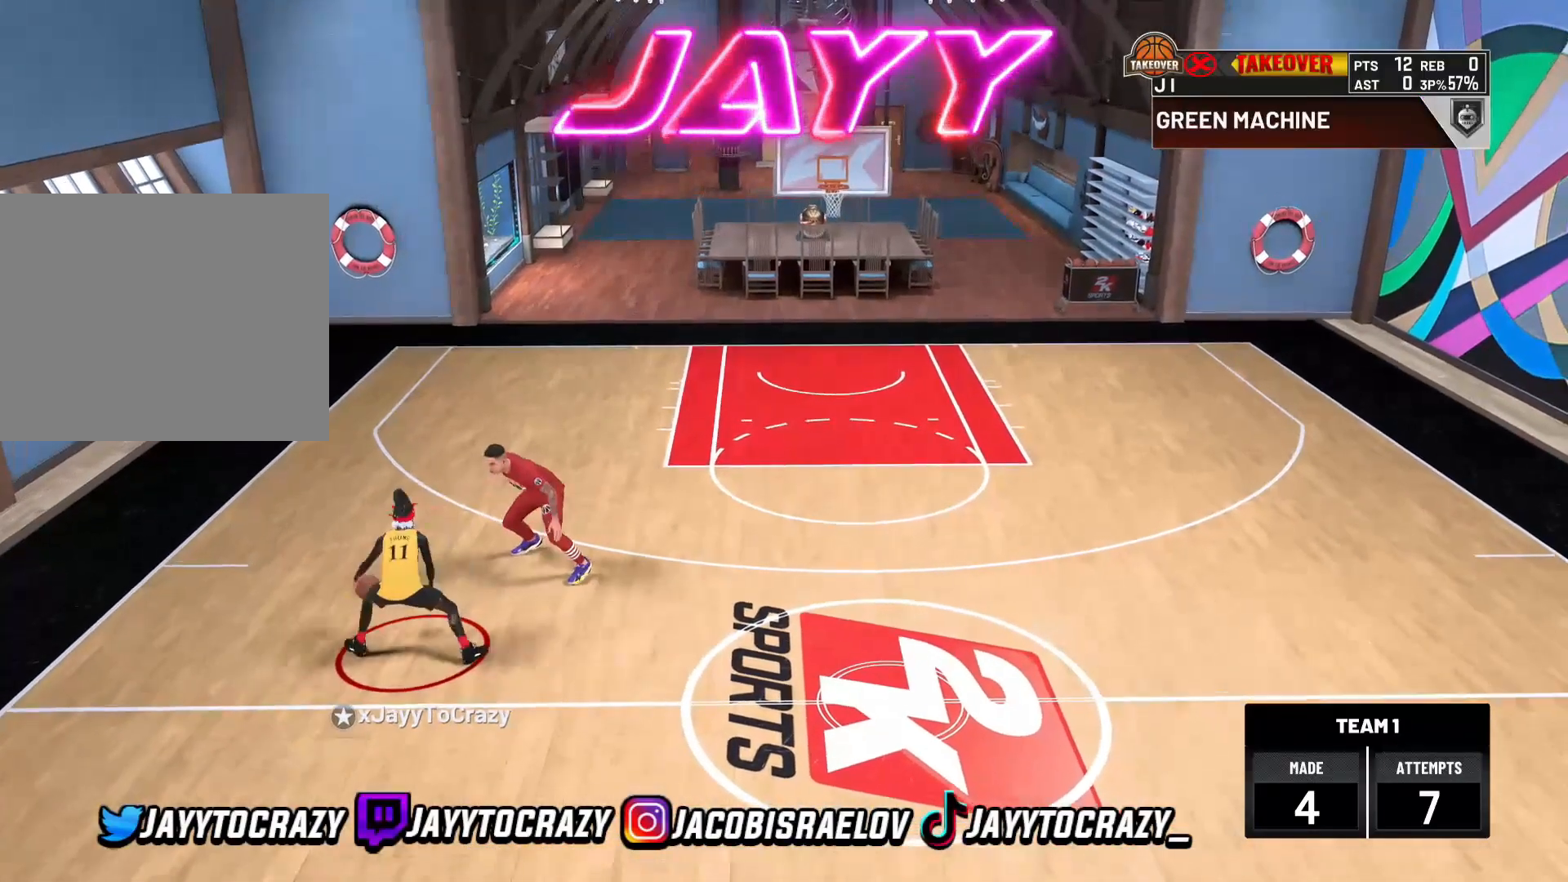
{"buttons": [], "left_stick": "down", "right_stick": "center", "events": [[80, "right_stick", "center"], [120, "left_stick", "down"], [240, "left_stick", "center"], [360, "left_stick", "down"]]}
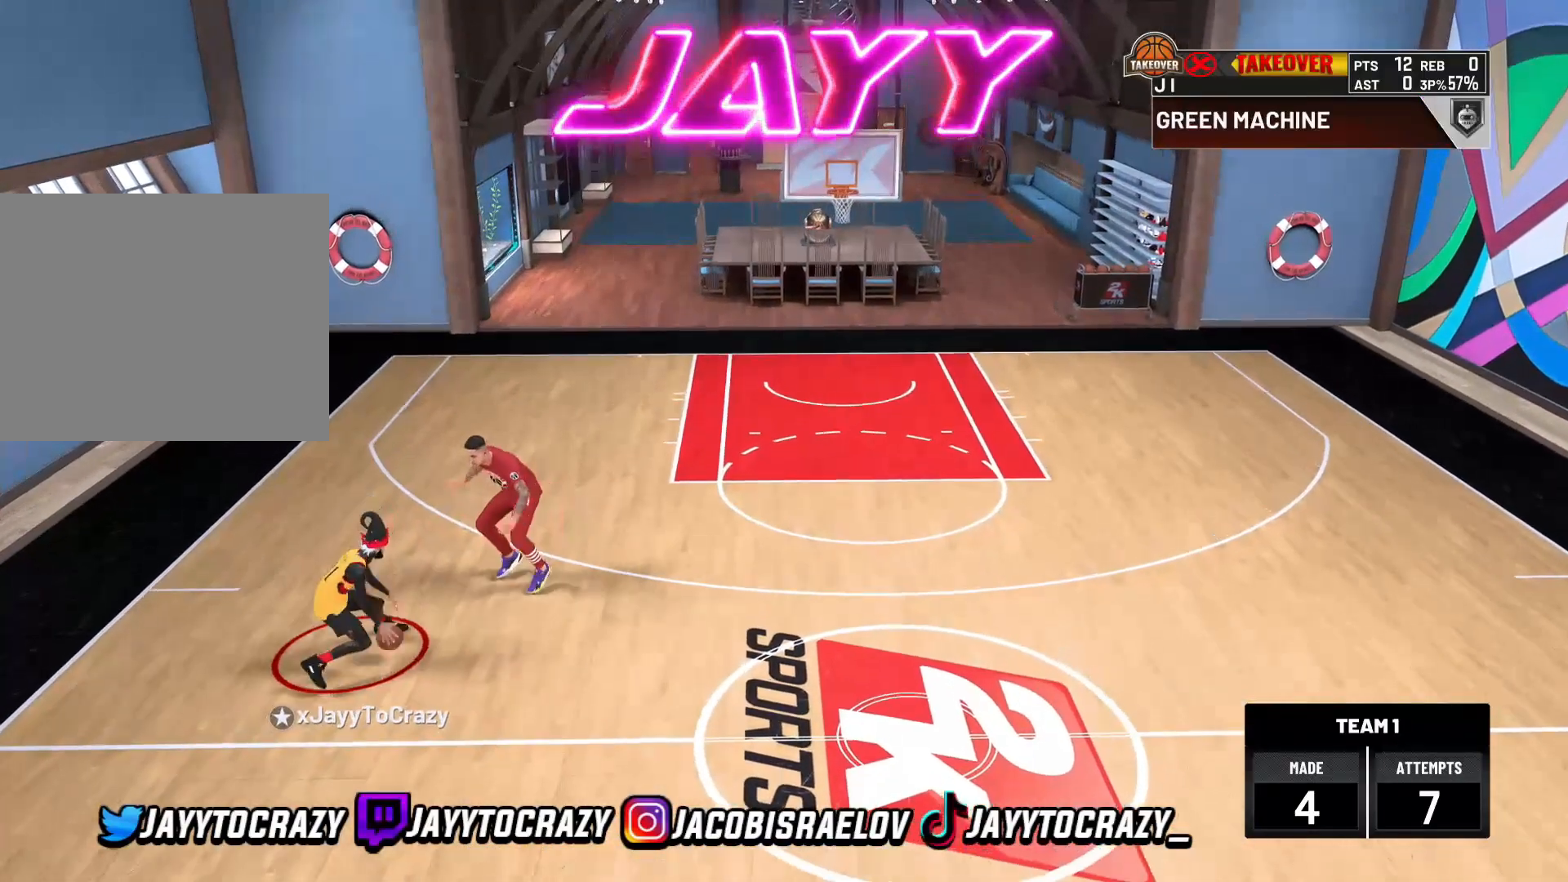
{"buttons": ["R2"], "left_stick": "down-right", "right_stick": "center", "events": [[40, "left_stick", "center"], [120, "R2", "down"], [160, "left_stick", "down-right"]]}
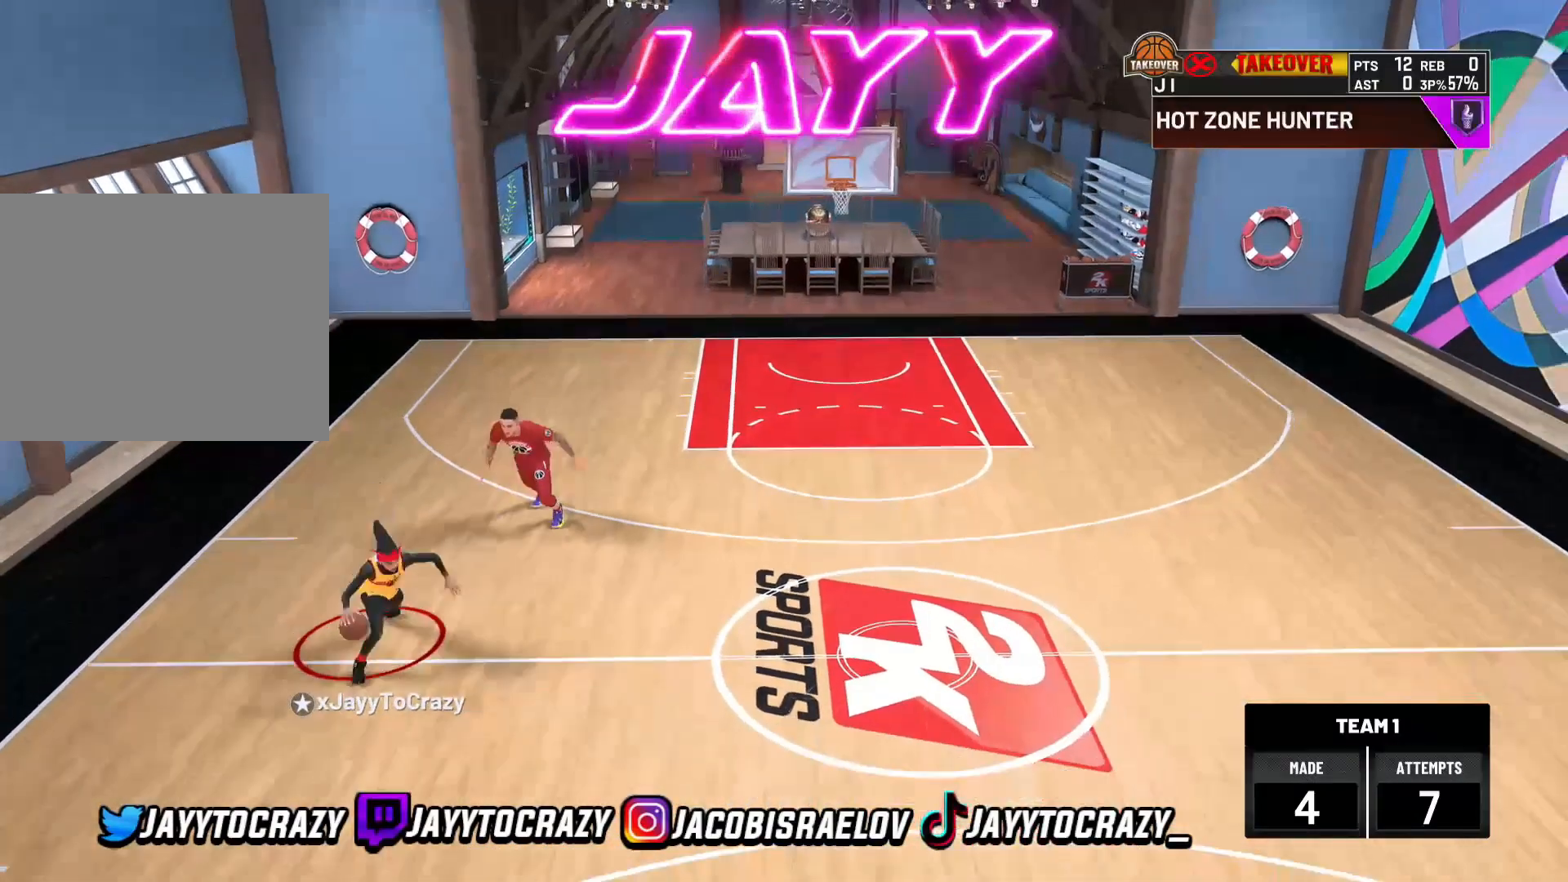
{"buttons": ["R2"], "left_stick": "center", "right_stick": "center", "events": [[160, "left_stick", "center"]]}
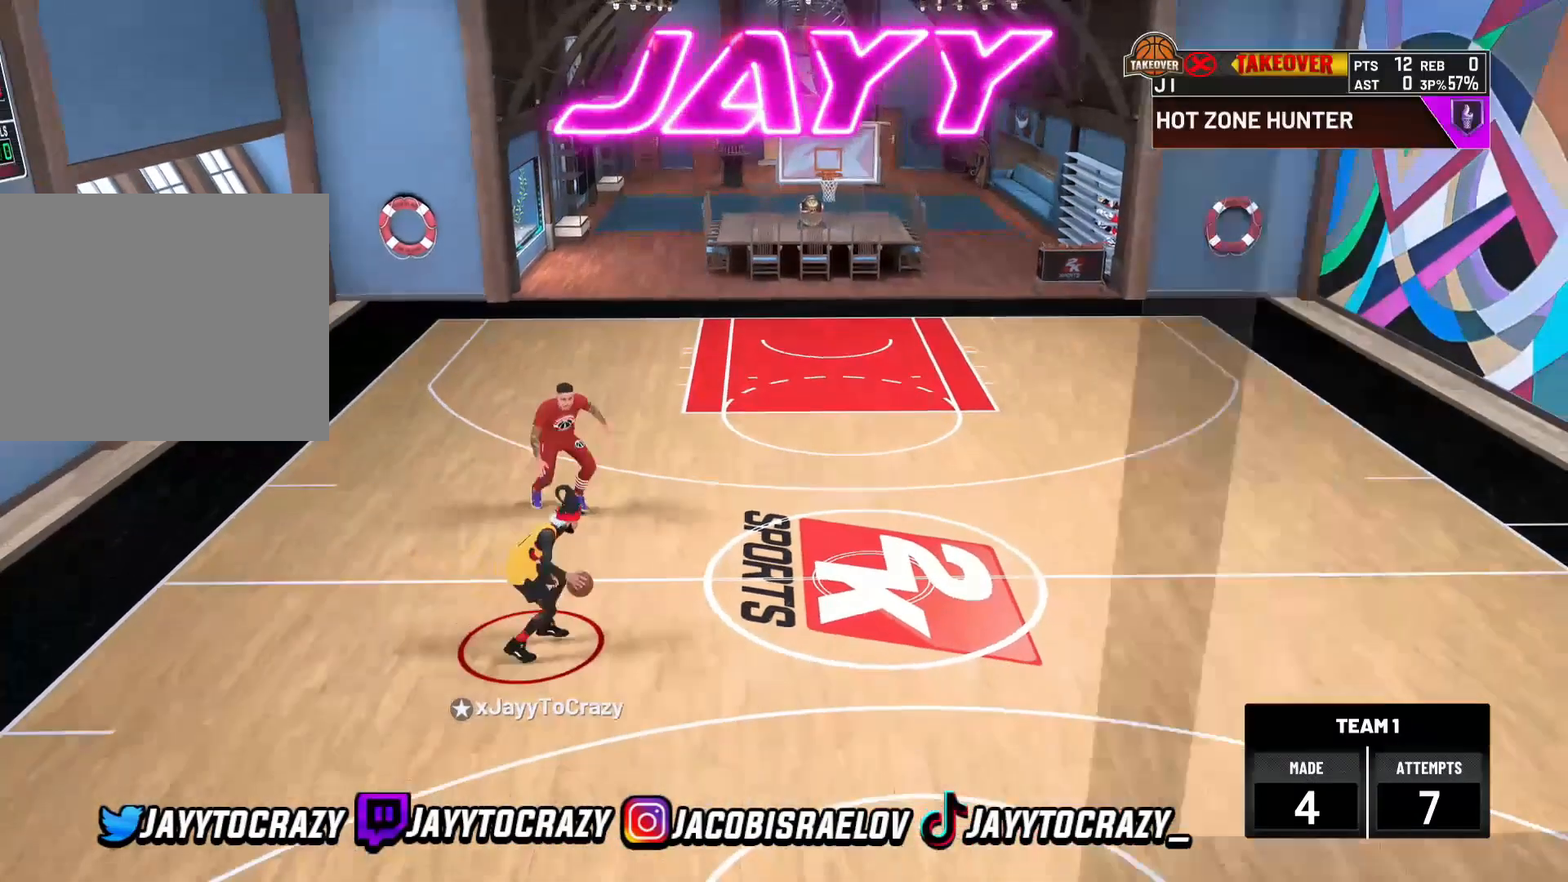
{"buttons": [], "left_stick": "center", "right_stick": "center", "events": [[240, "R2", "up"], [400, "right_stick", "up-left"], [480, "right_stick", "center"]]}
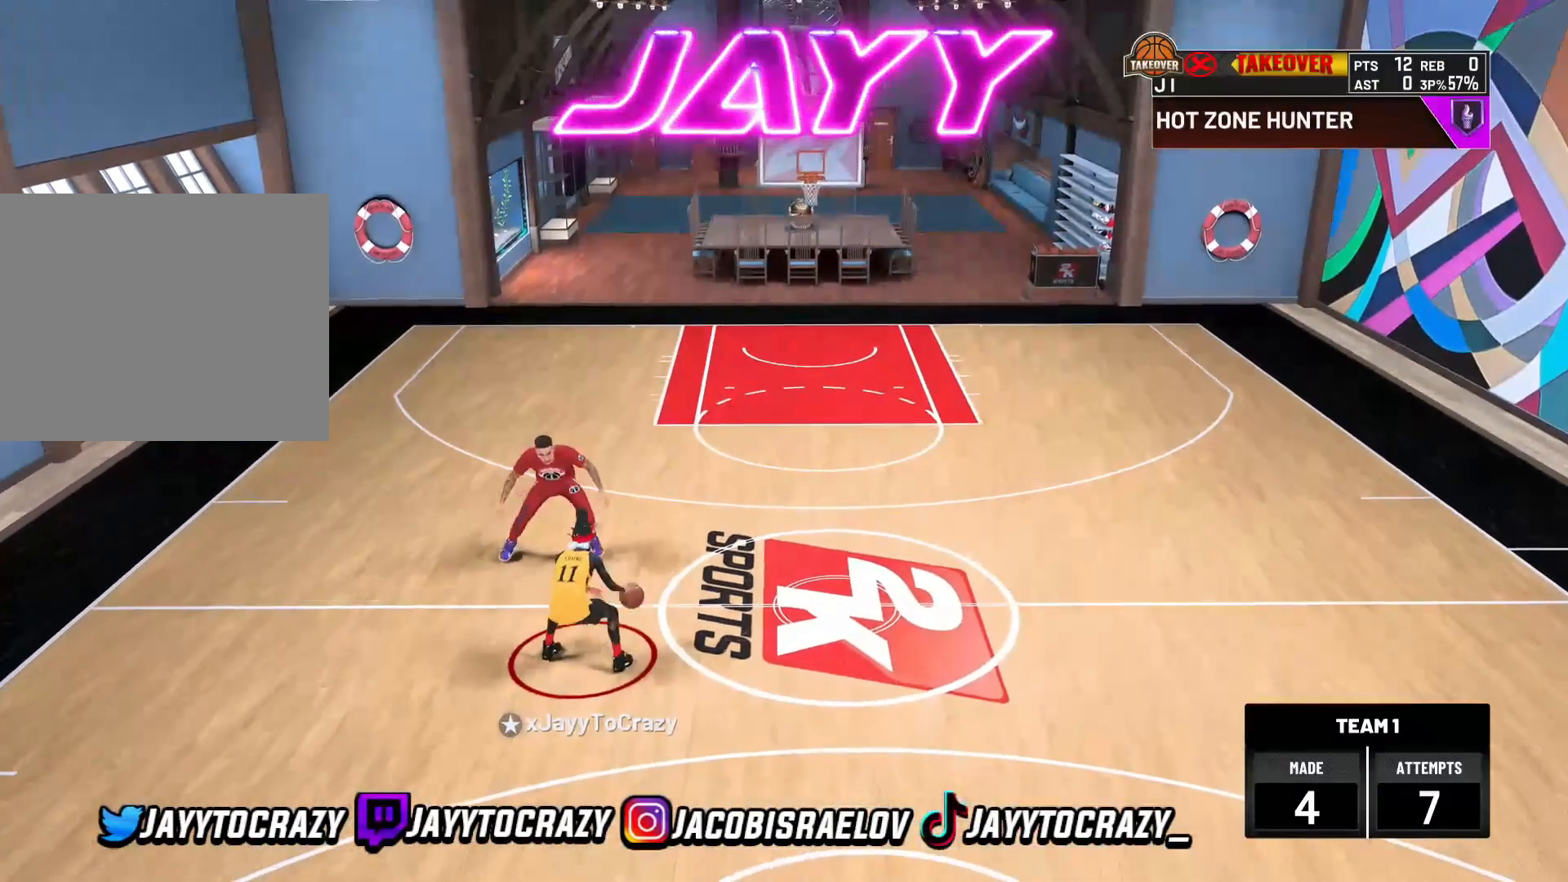
{"buttons": ["R2"], "left_stick": "up-right", "right_stick": "center", "events": [[40, "left_stick", "up-right"], [80, "R2", "down"]]}
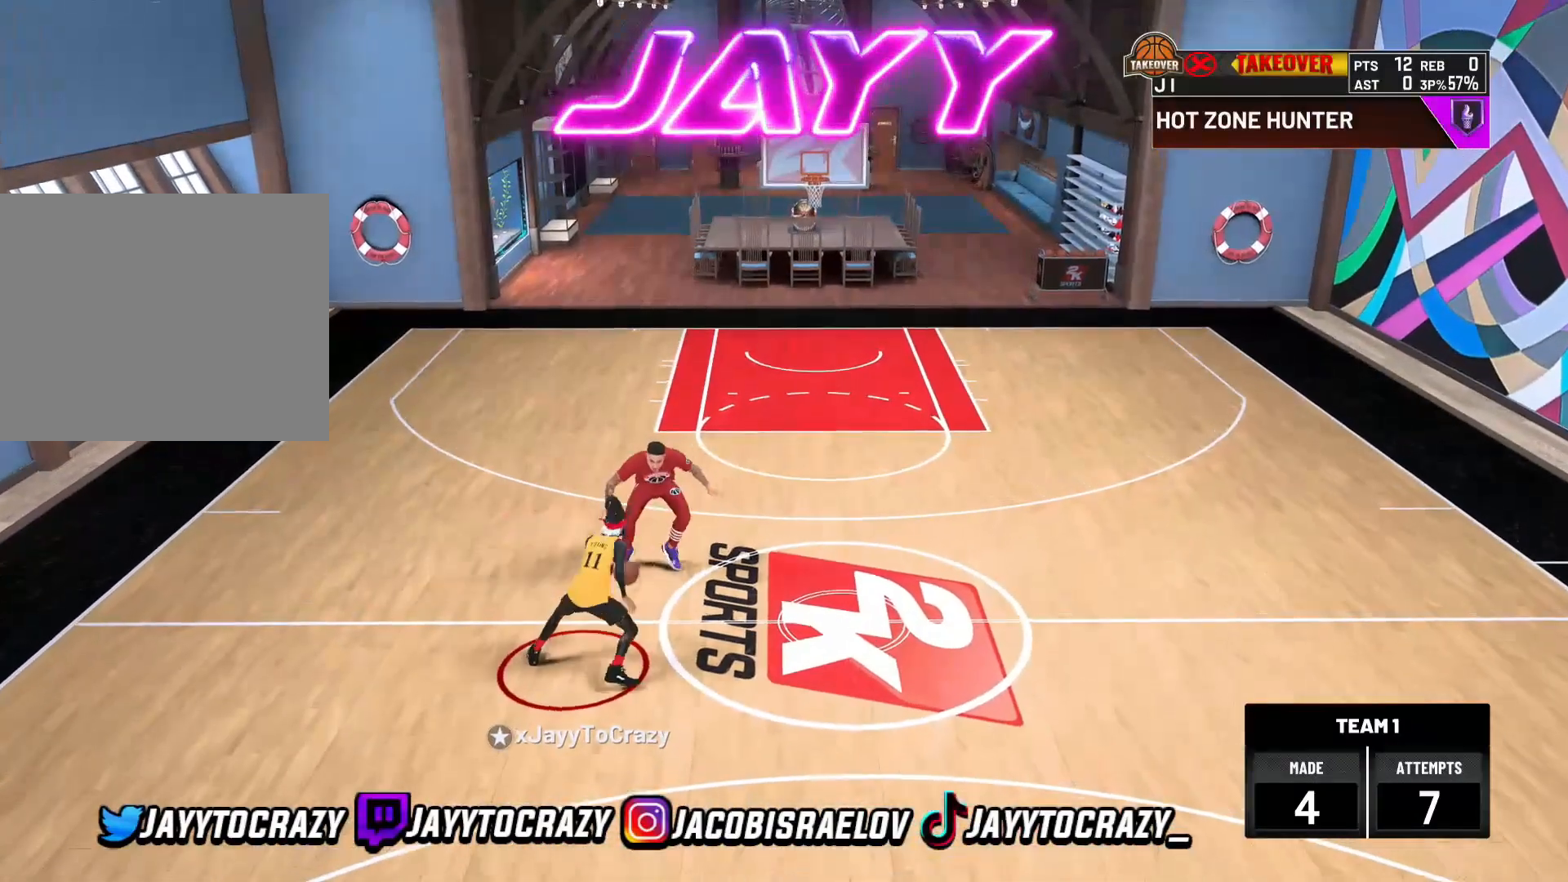
{"buttons": [], "left_stick": "center", "right_stick": "up-left", "events": [[360, "R2", "up"], [360, "left_stick", "center"], [480, "right_stick", "up-left"]]}
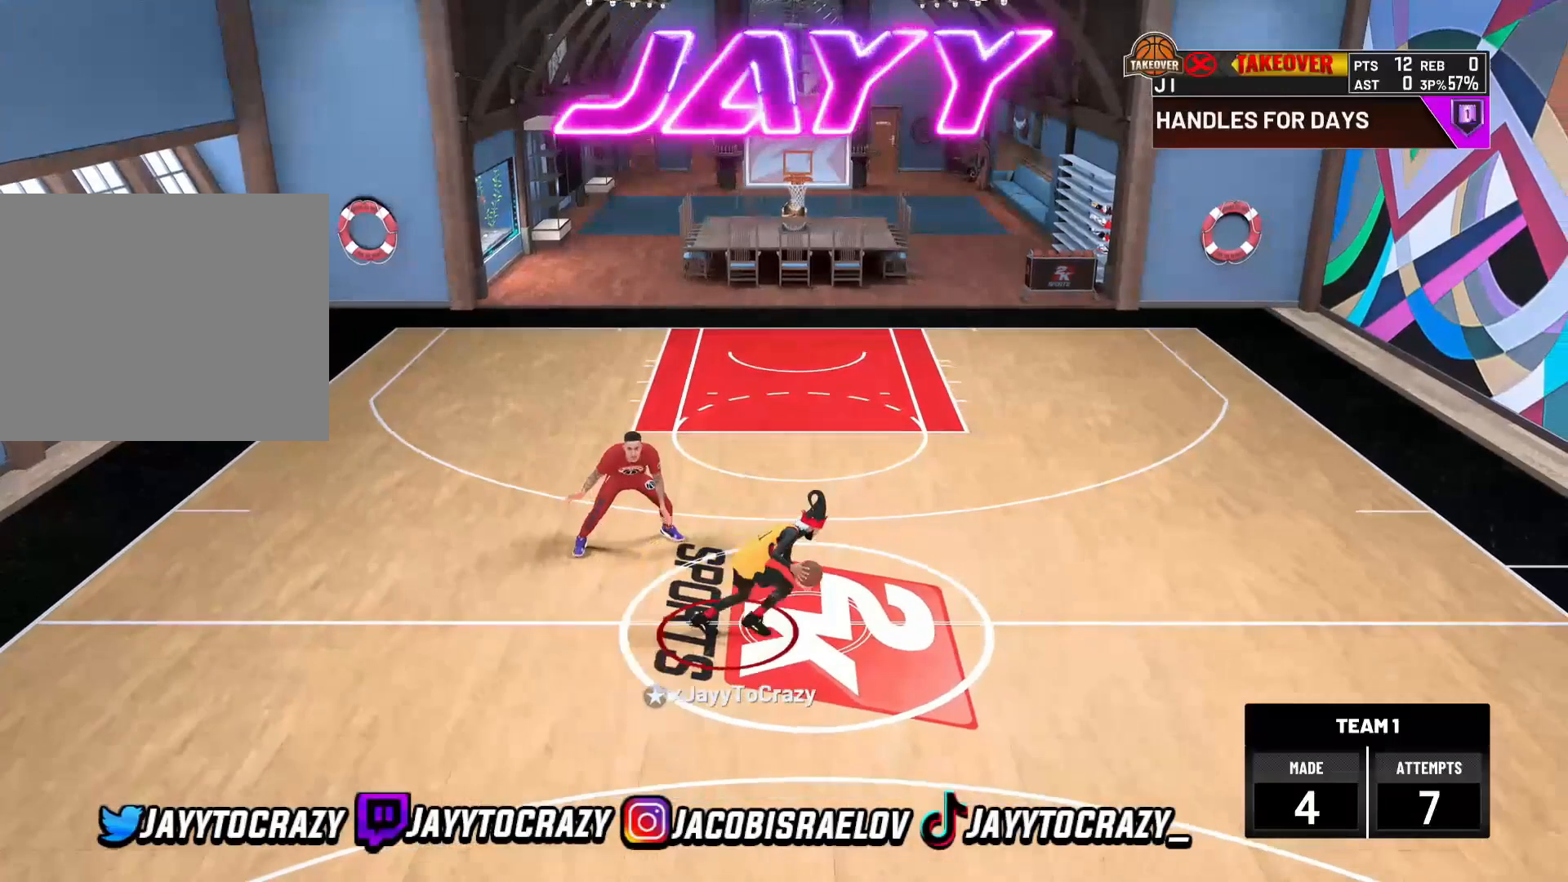
{"buttons": ["R2"], "left_stick": "up-right", "right_stick": "center", "events": [[80, "right_stick", "center"], [160, "left_stick", "up-right"], [240, "R2", "down"]]}
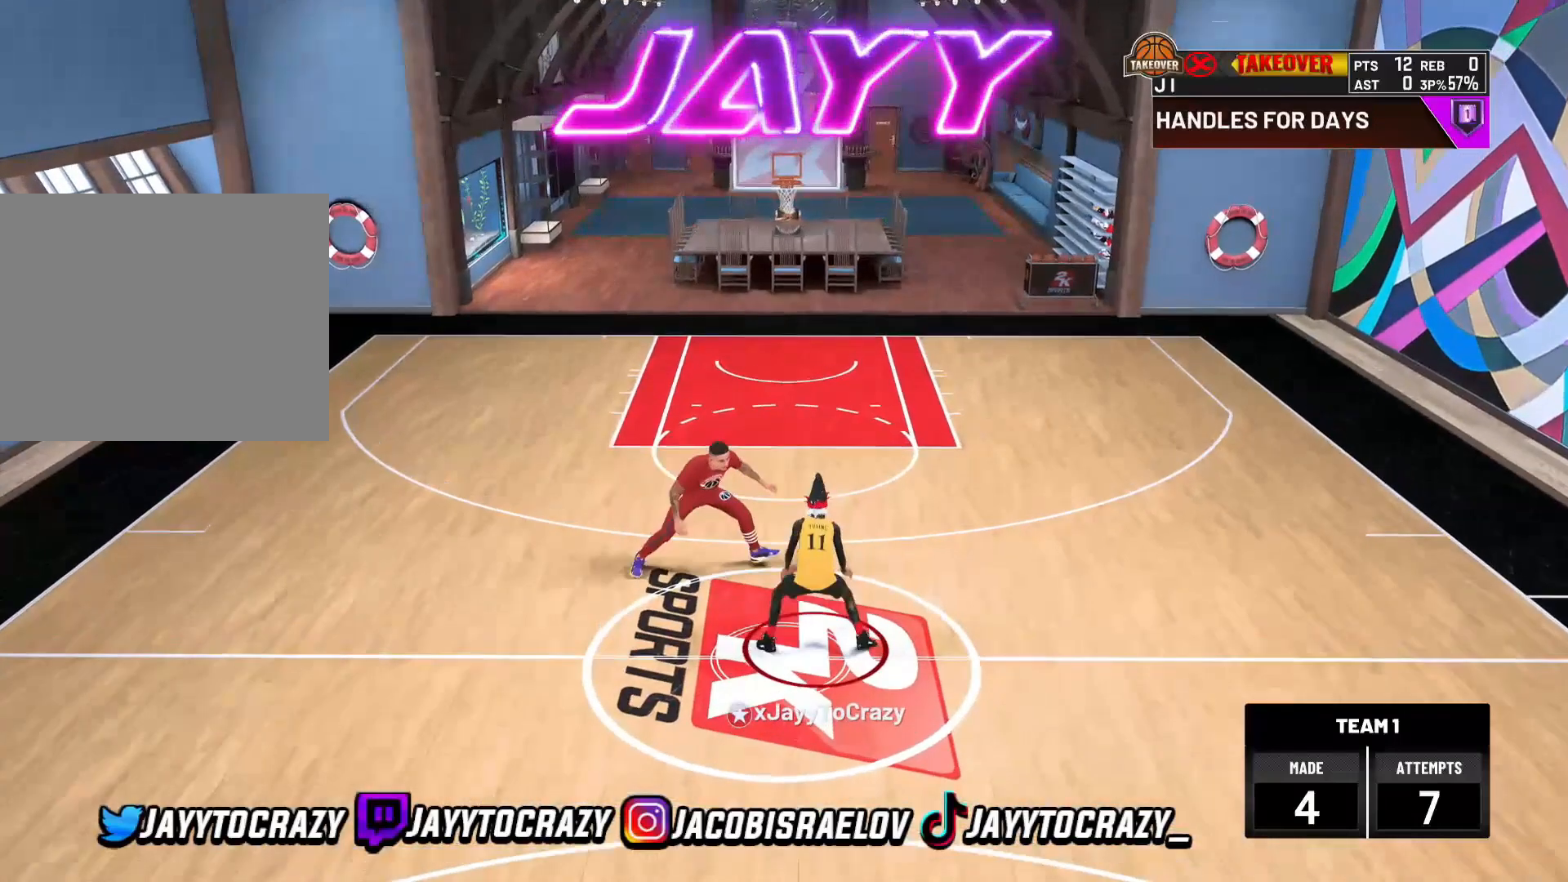
{"buttons": ["R2"], "left_stick": "right", "right_stick": "center", "events": [[320, "left_stick", "right"]]}
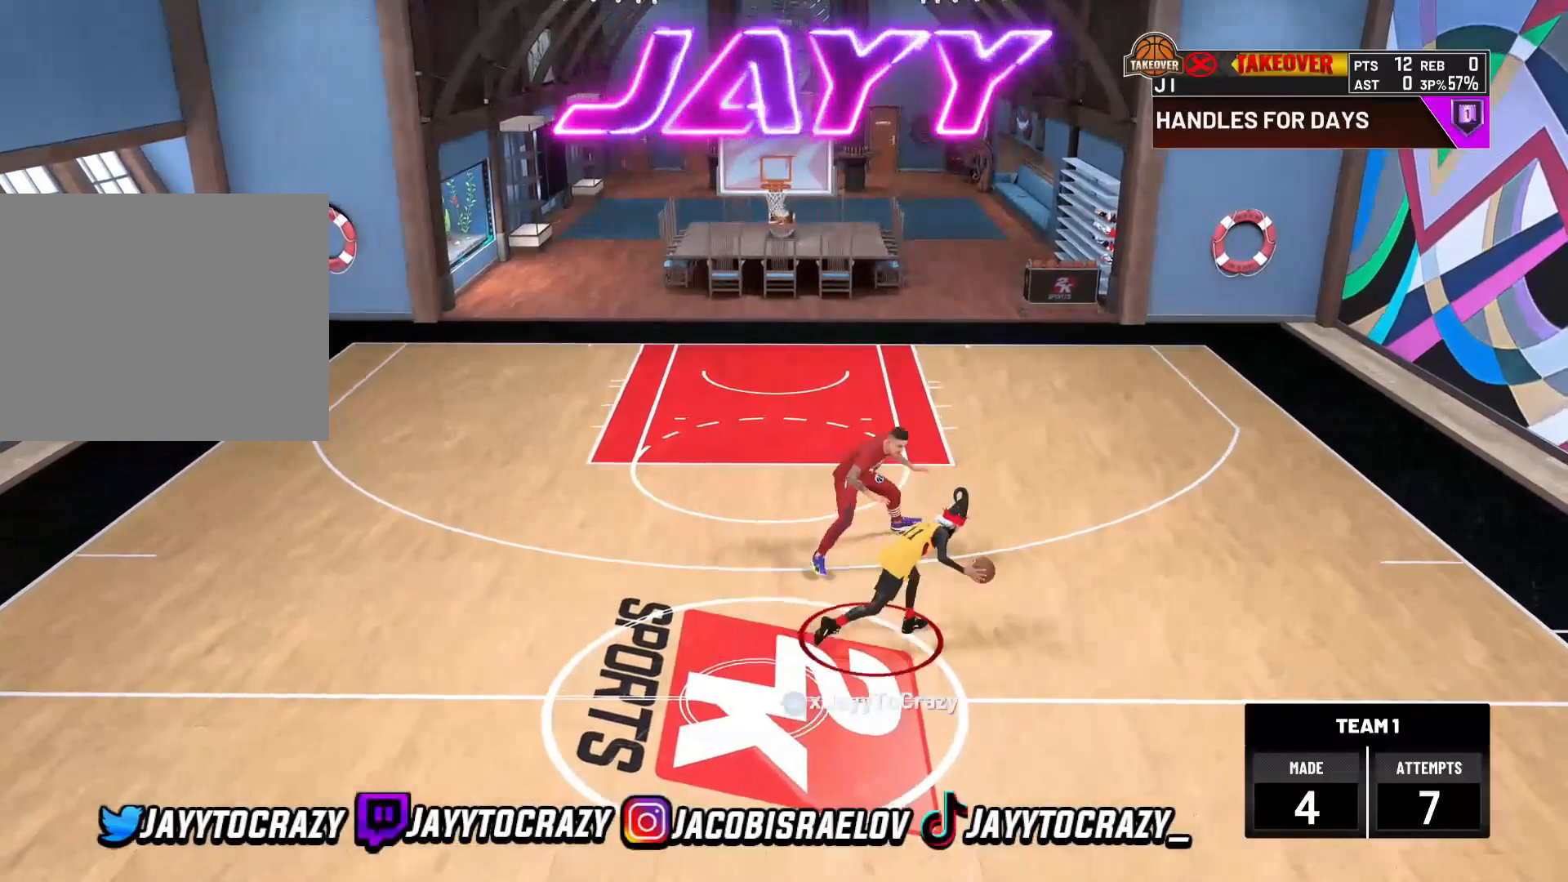
{"buttons": ["R2"], "left_stick": "center", "right_stick": "center", "events": [[120, "left_stick", "center"], [360, "right_stick", "up-left"], [480, "right_stick", "center"]]}
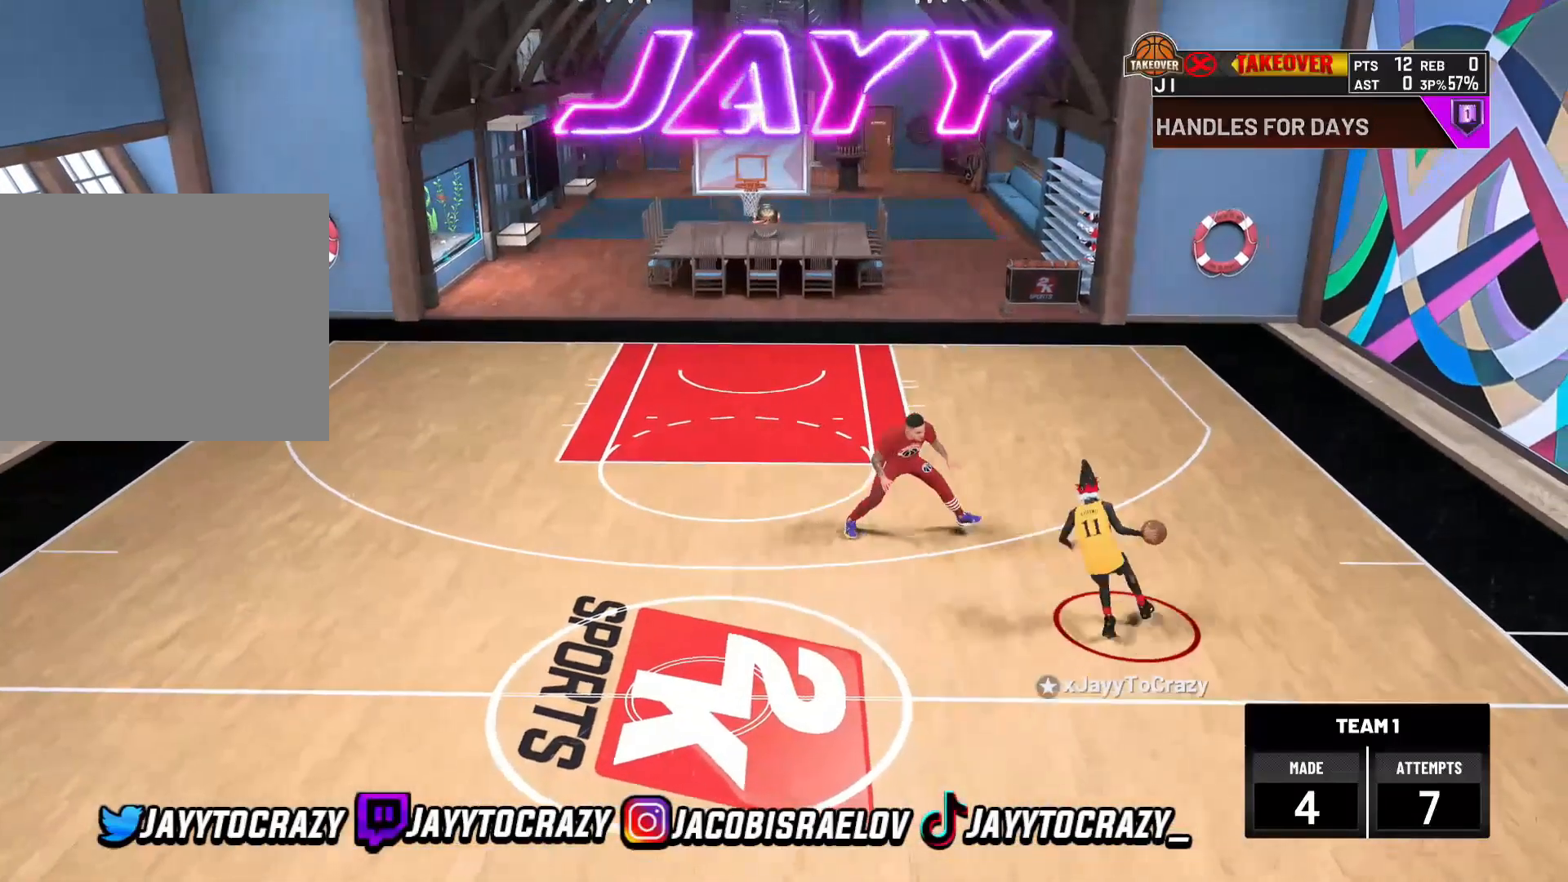
{"buttons": ["R2"], "left_stick": "up", "right_stick": "center", "events": [[40, "R2", "up"], [240, "right_stick", "up-right"], [360, "right_stick", "center"], [520, "R2", "down"], [520, "left_stick", "up"]]}